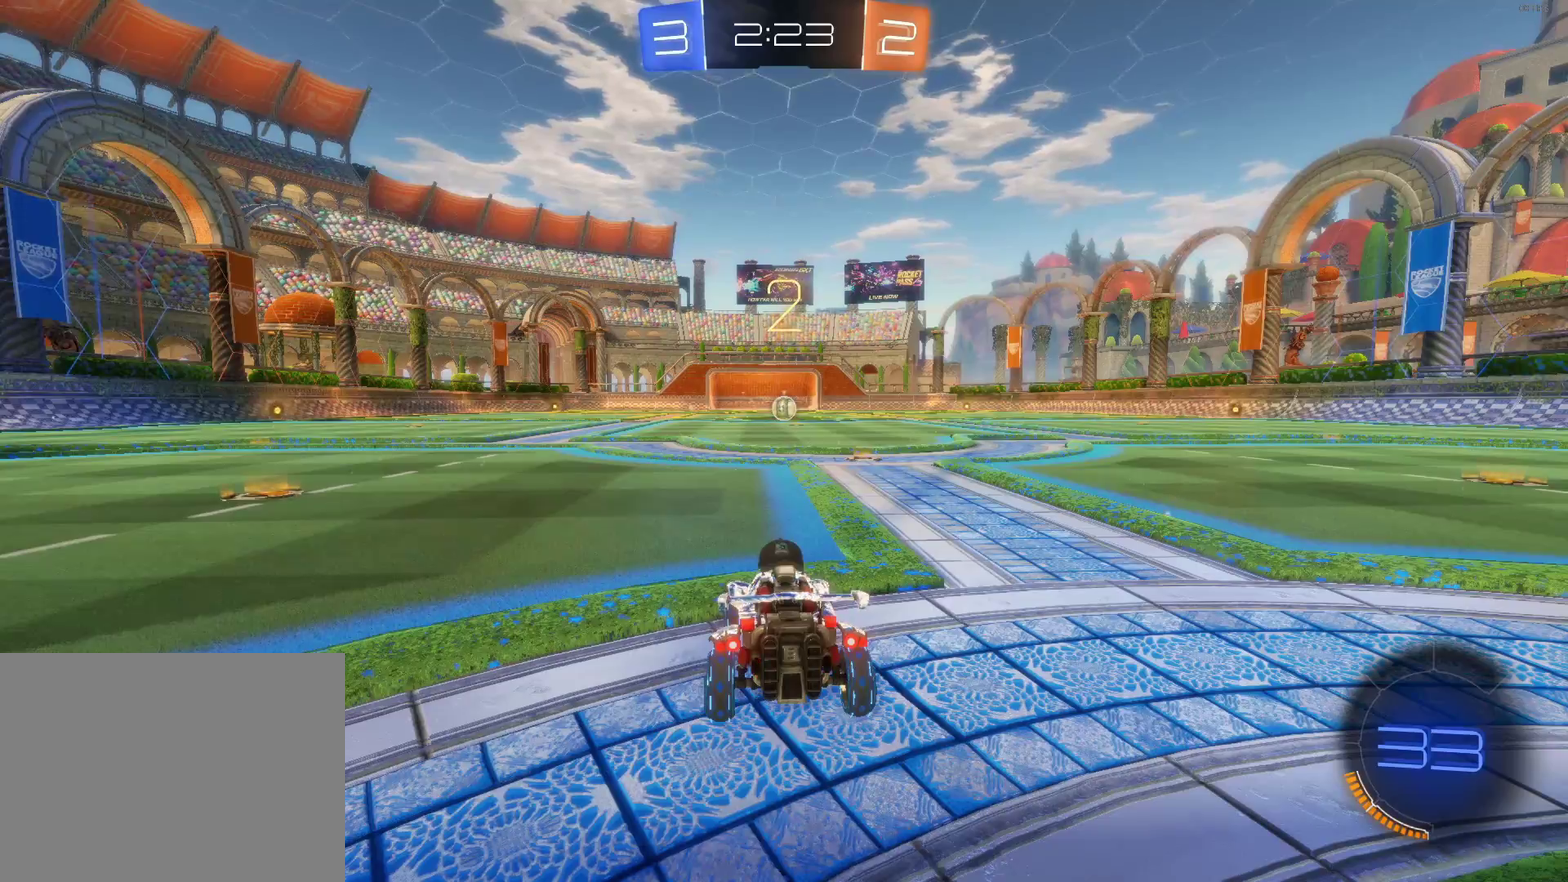
Gameplay with a controller (PlayStation layout); each line is a JSON object with the inputs held at the frame after it. "events" lists button and stick changes between this image and that frame as [ms after this image, input, new state], when the widget could be followed in between. Not read: R3 right_stick.
{"buttons": ["CIRCLE", "R2"], "left_stick": "center", "events": [[183, "R2", "down"], [467, "CIRCLE", "down"]]}
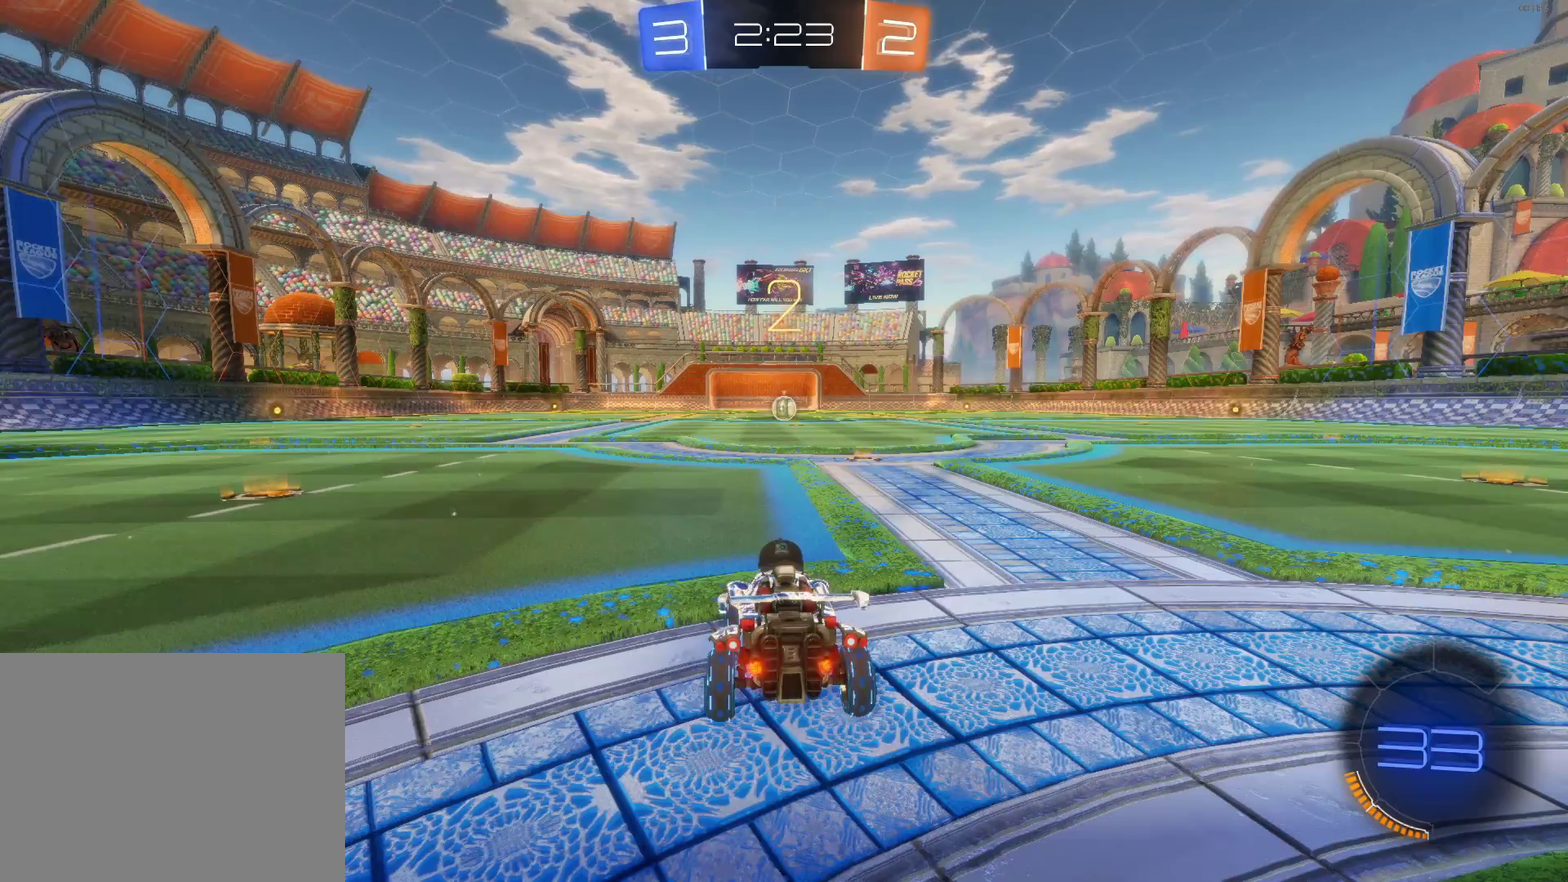
{"buttons": ["CIRCLE", "R2"], "left_stick": "center", "events": []}
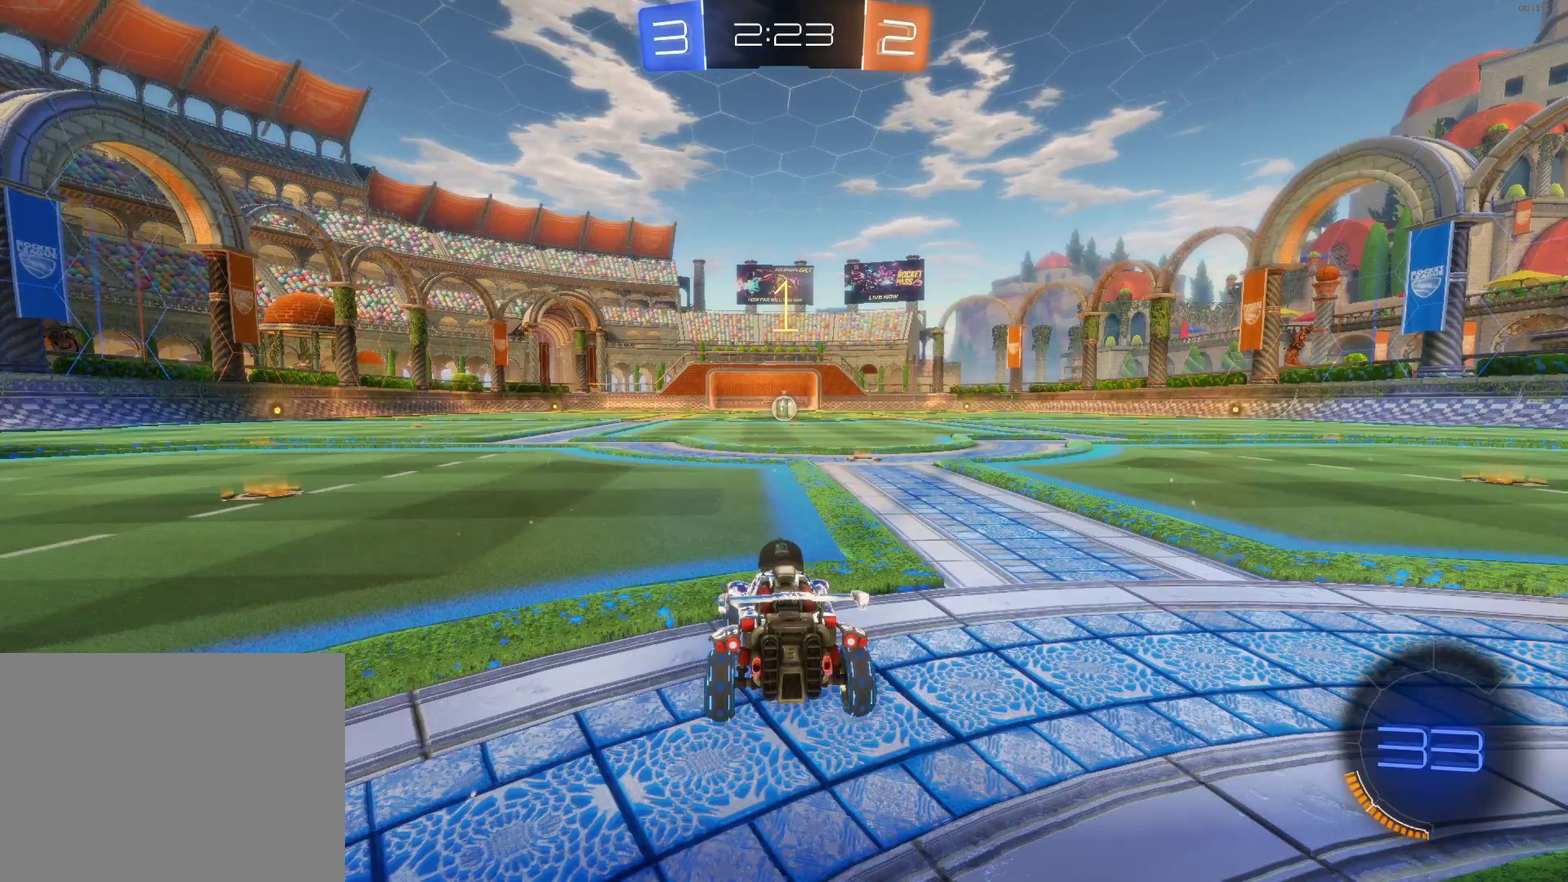
{"buttons": ["CIRCLE", "R2"], "left_stick": "center", "events": []}
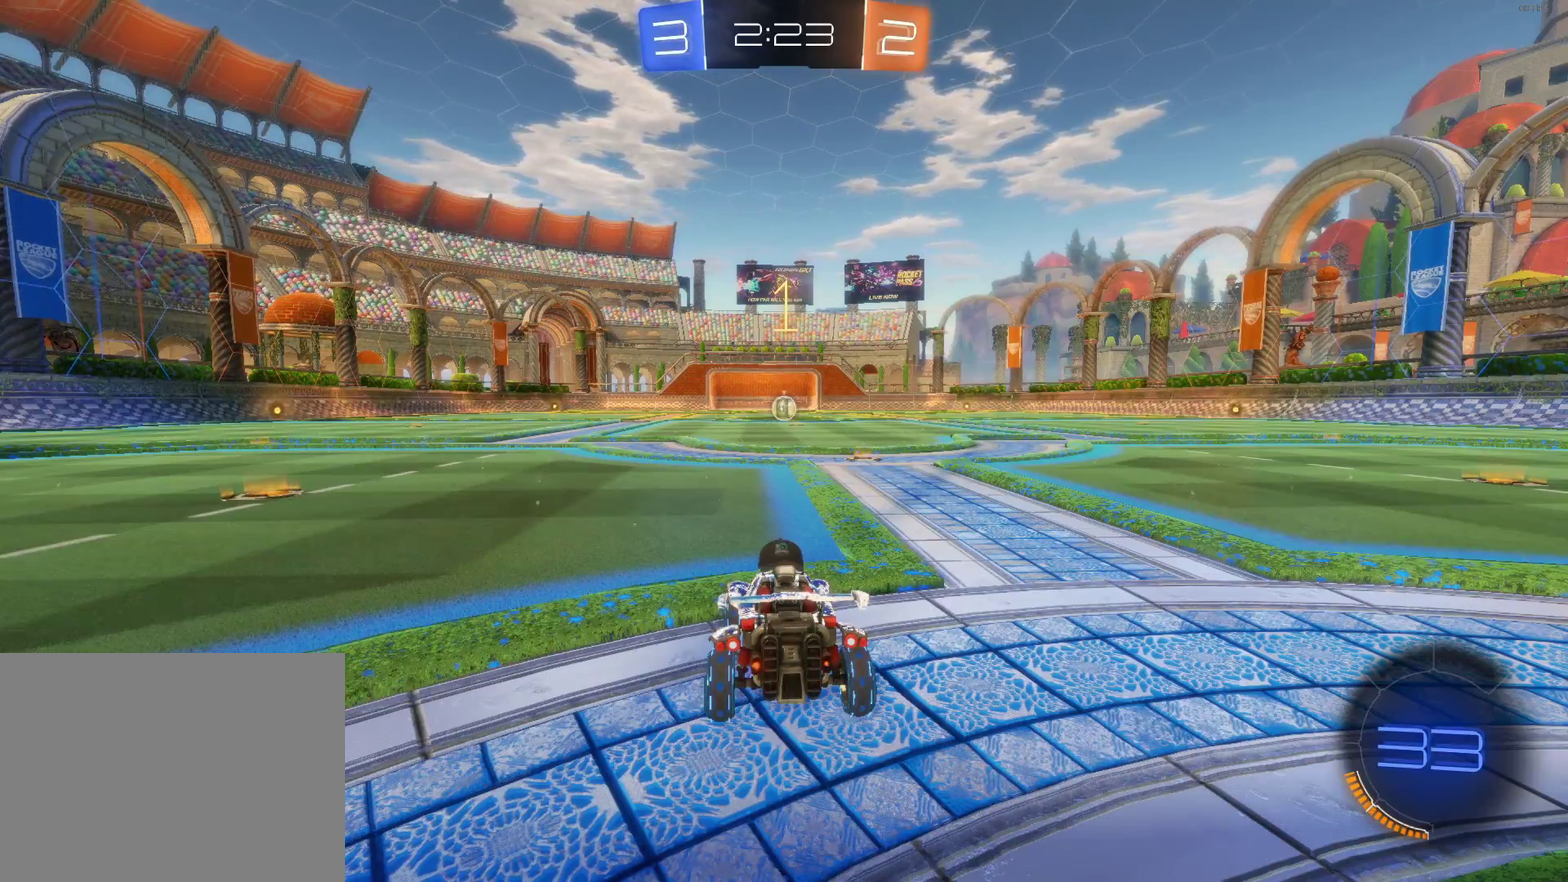
{"buttons": ["CIRCLE", "R2"], "left_stick": "center", "events": [[33, "left_stick", "right"], [200, "left_stick", "center"], [317, "left_stick", "right"], [383, "left_stick", "center"]]}
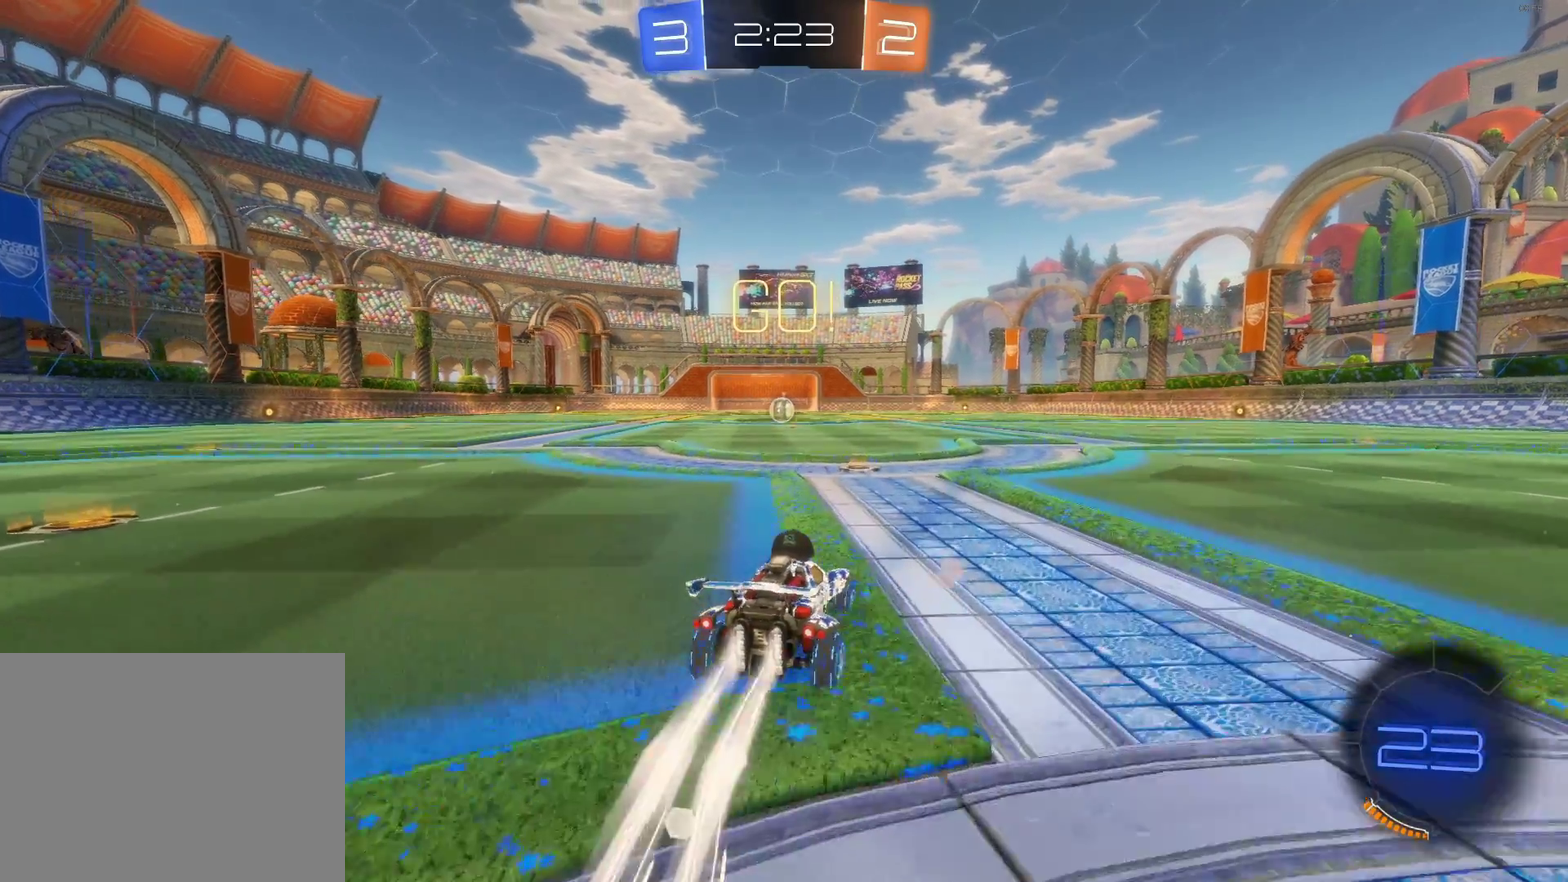
{"buttons": ["CIRCLE", "R2"], "left_stick": "center", "events": [[133, "left_stick", "right"], [183, "left_stick", "center"], [267, "CROSS", "down"], [333, "left_stick", "left"], [350, "CROSS", "up"], [400, "CROSS", "down"], [500, "CROSS", "up"], [500, "left_stick", "center"]]}
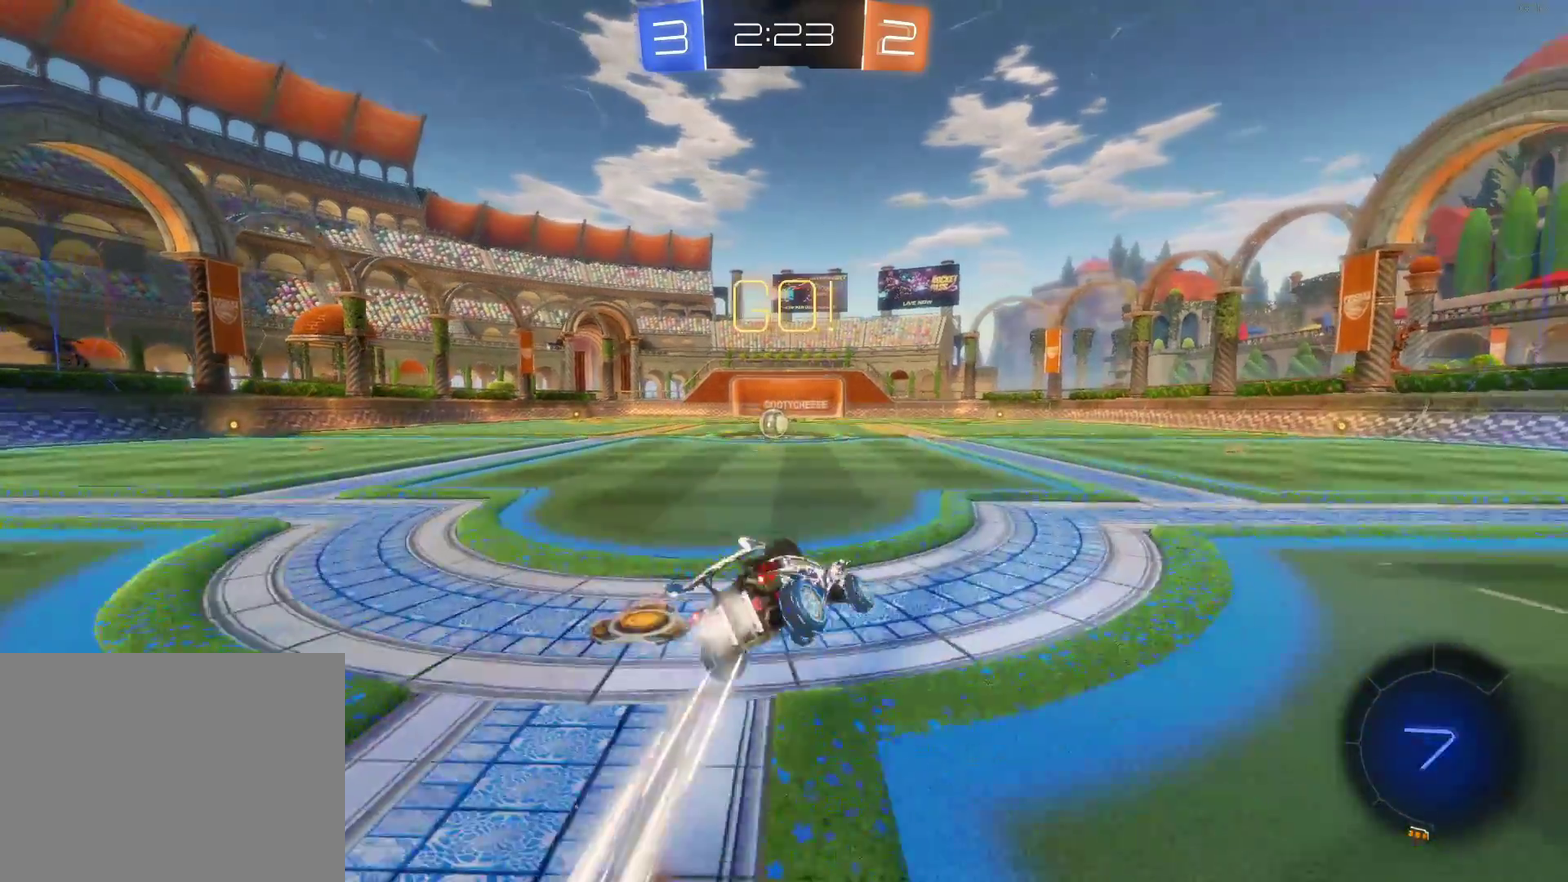
{"buttons": [], "left_stick": "up-left", "events": [[167, "CIRCLE", "up"], [250, "left_stick", "left"], [300, "R2", "up"], [367, "left_stick", "center"], [467, "left_stick", "up-left"]]}
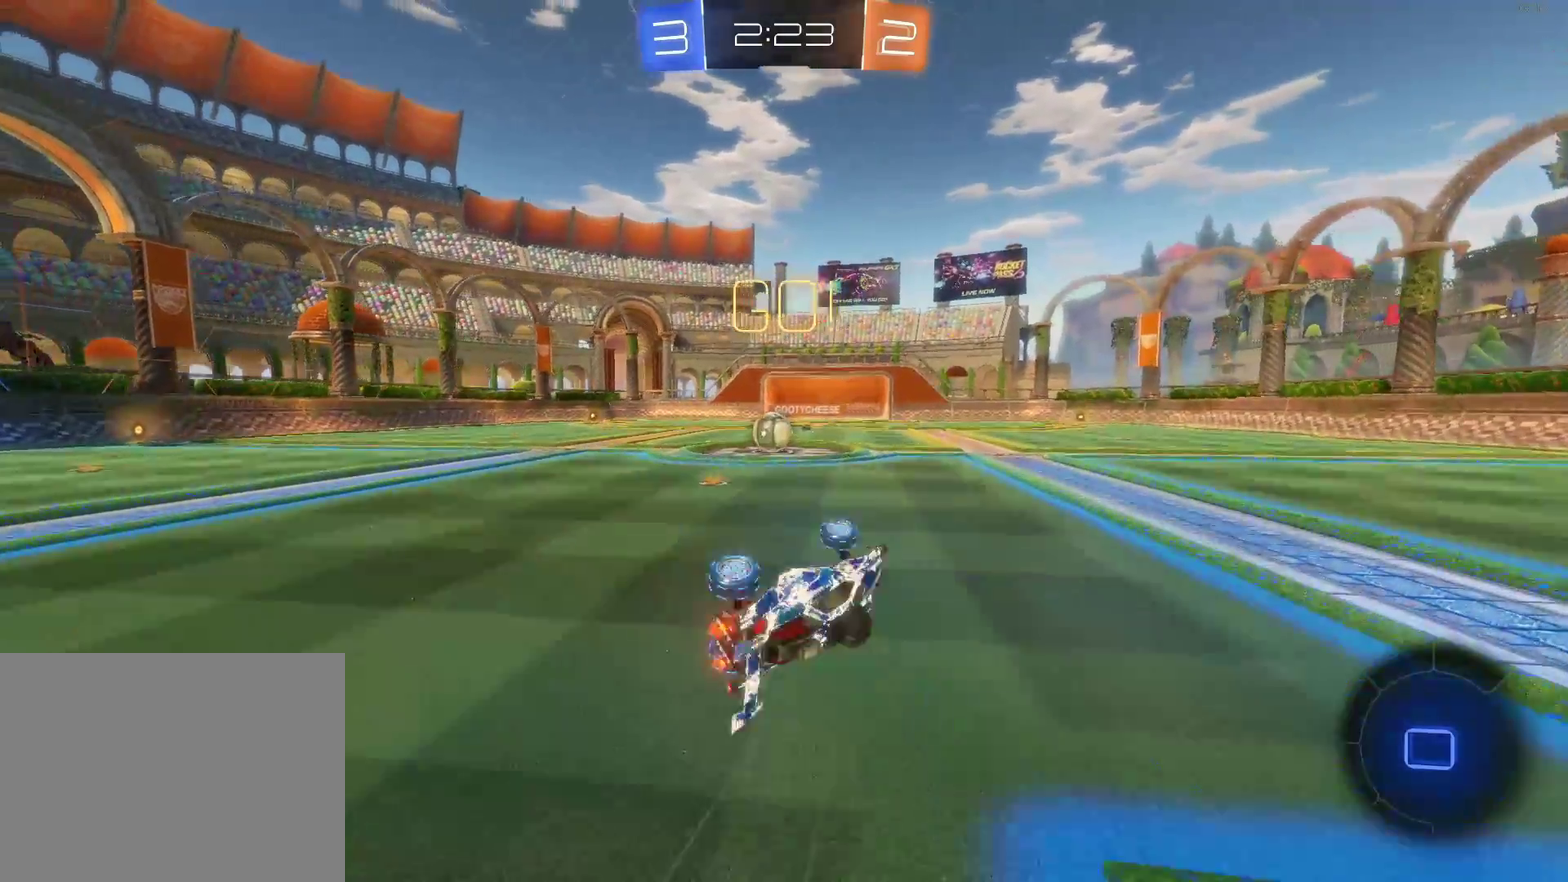
{"buttons": ["R2"], "left_stick": "left", "events": [[67, "R2", "down"], [217, "left_stick", "left"]]}
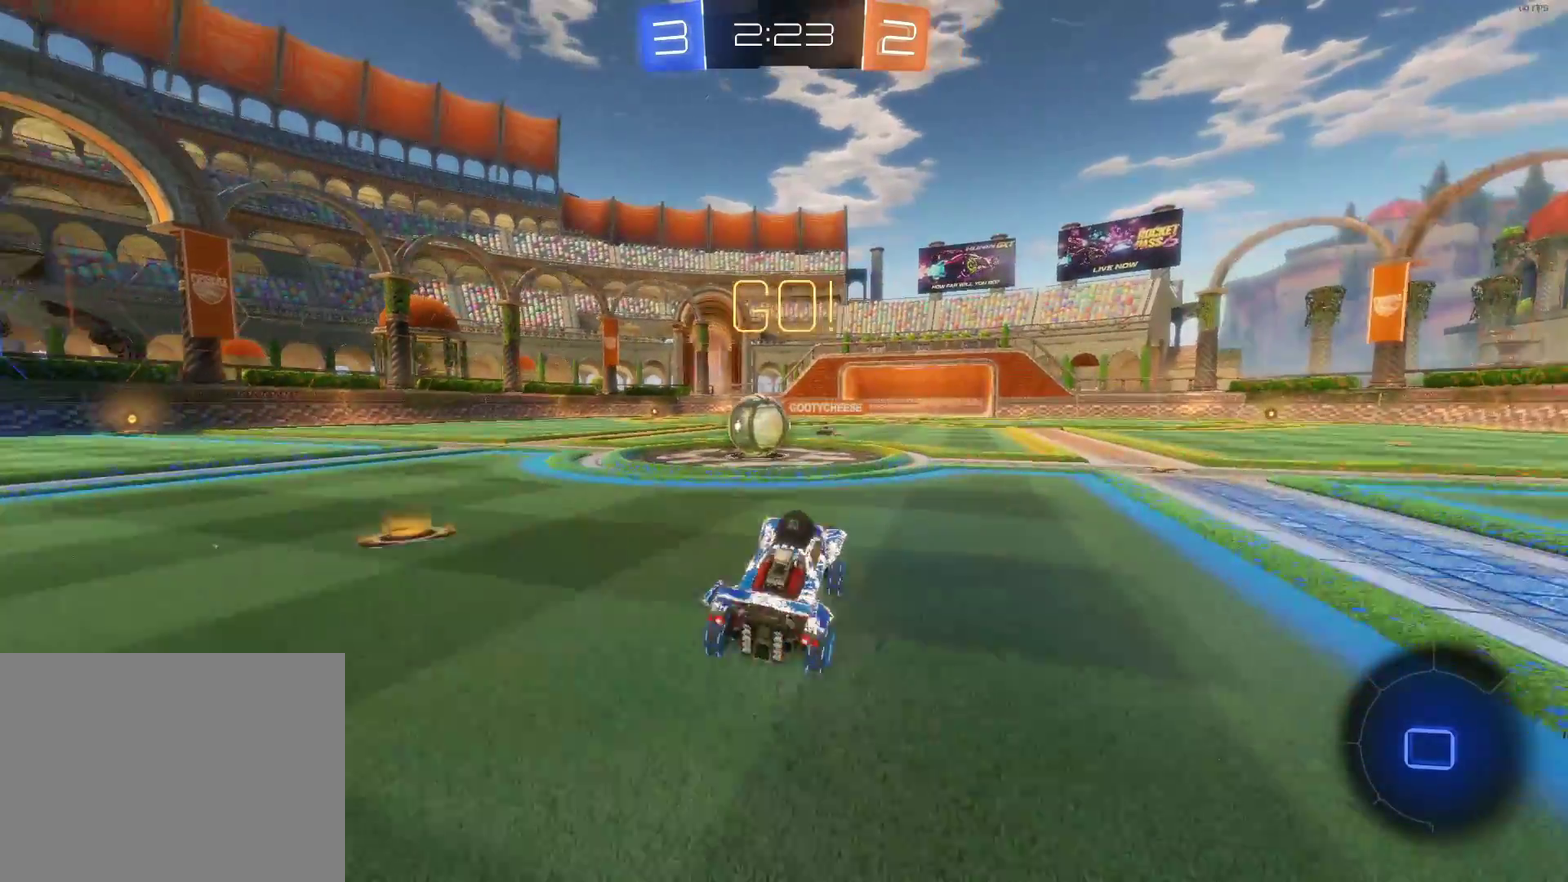
{"buttons": [], "left_stick": "left"}
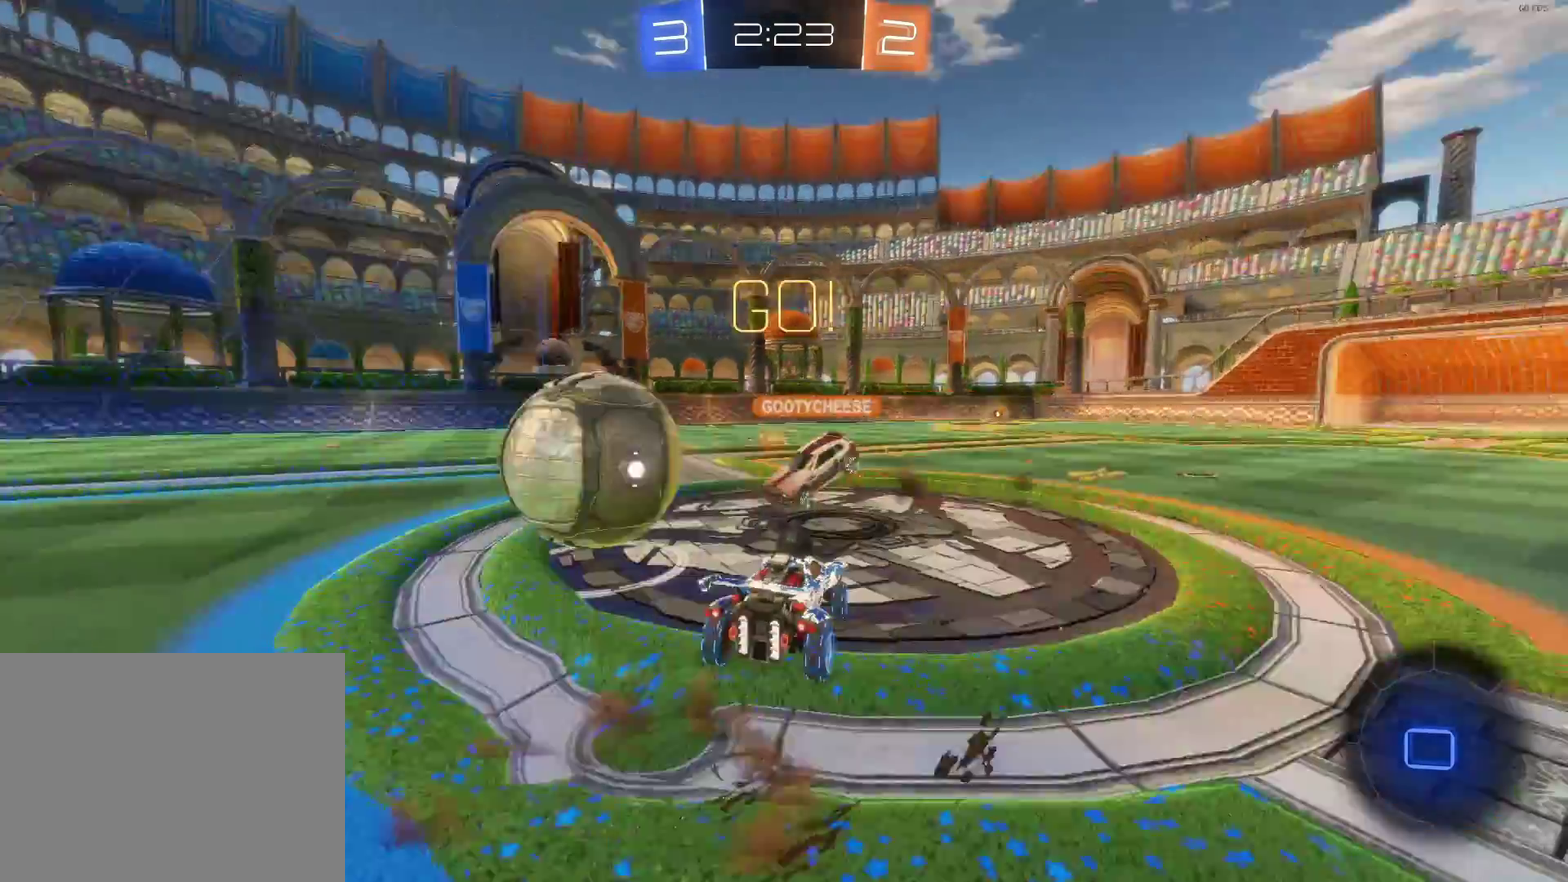
{"buttons": ["R2"], "left_stick": "center"}
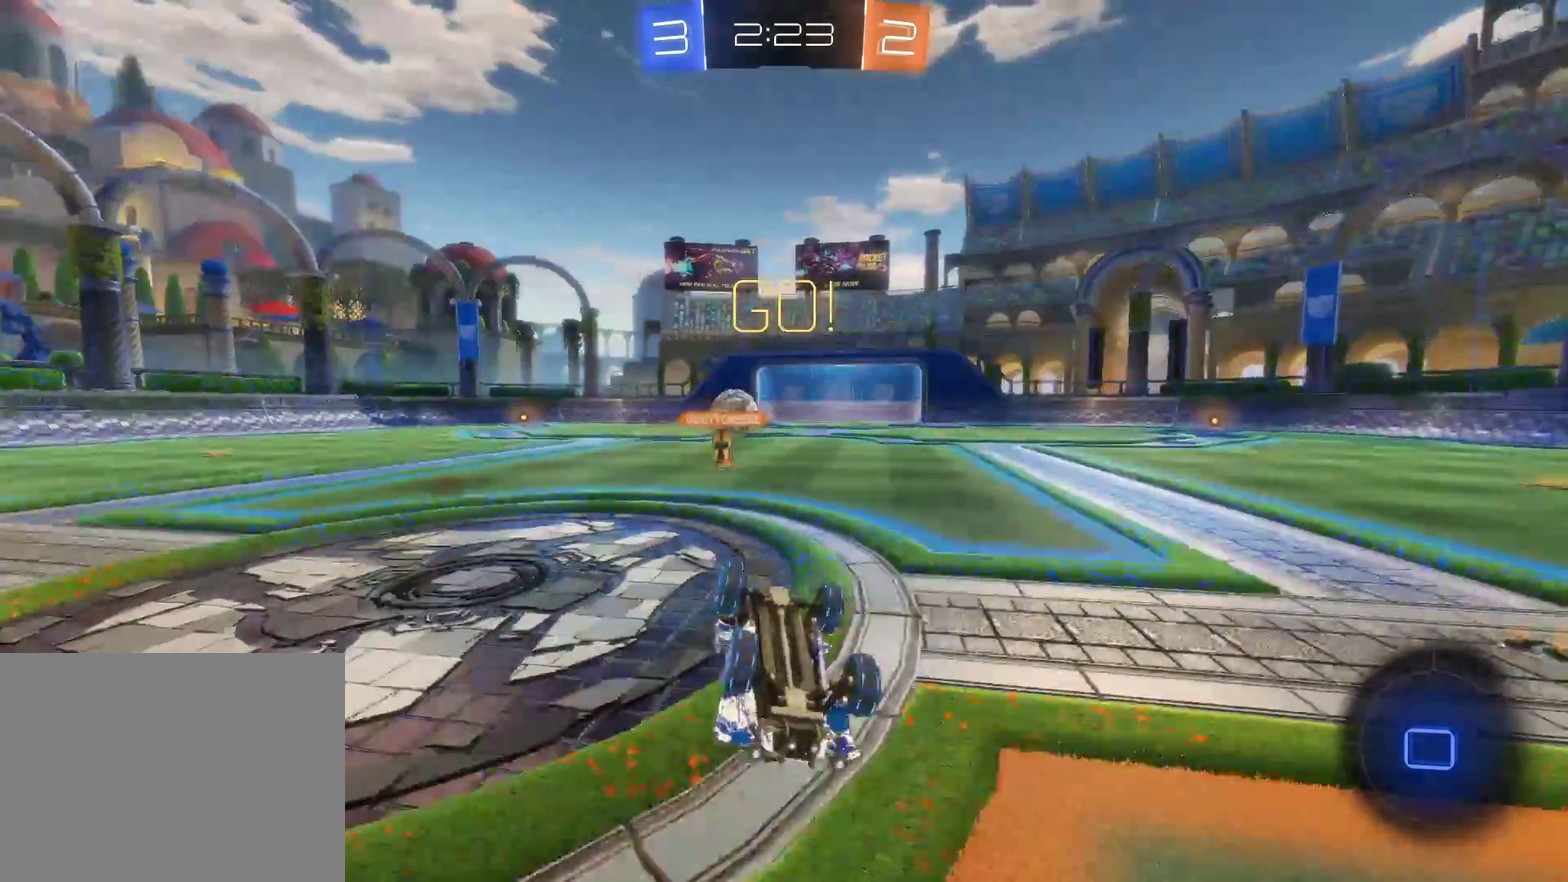
{"buttons": ["R2"], "left_stick": "left", "events": [[200, "R2", "up"], [317, "left_stick", "left"], [450, "R2", "down"]]}
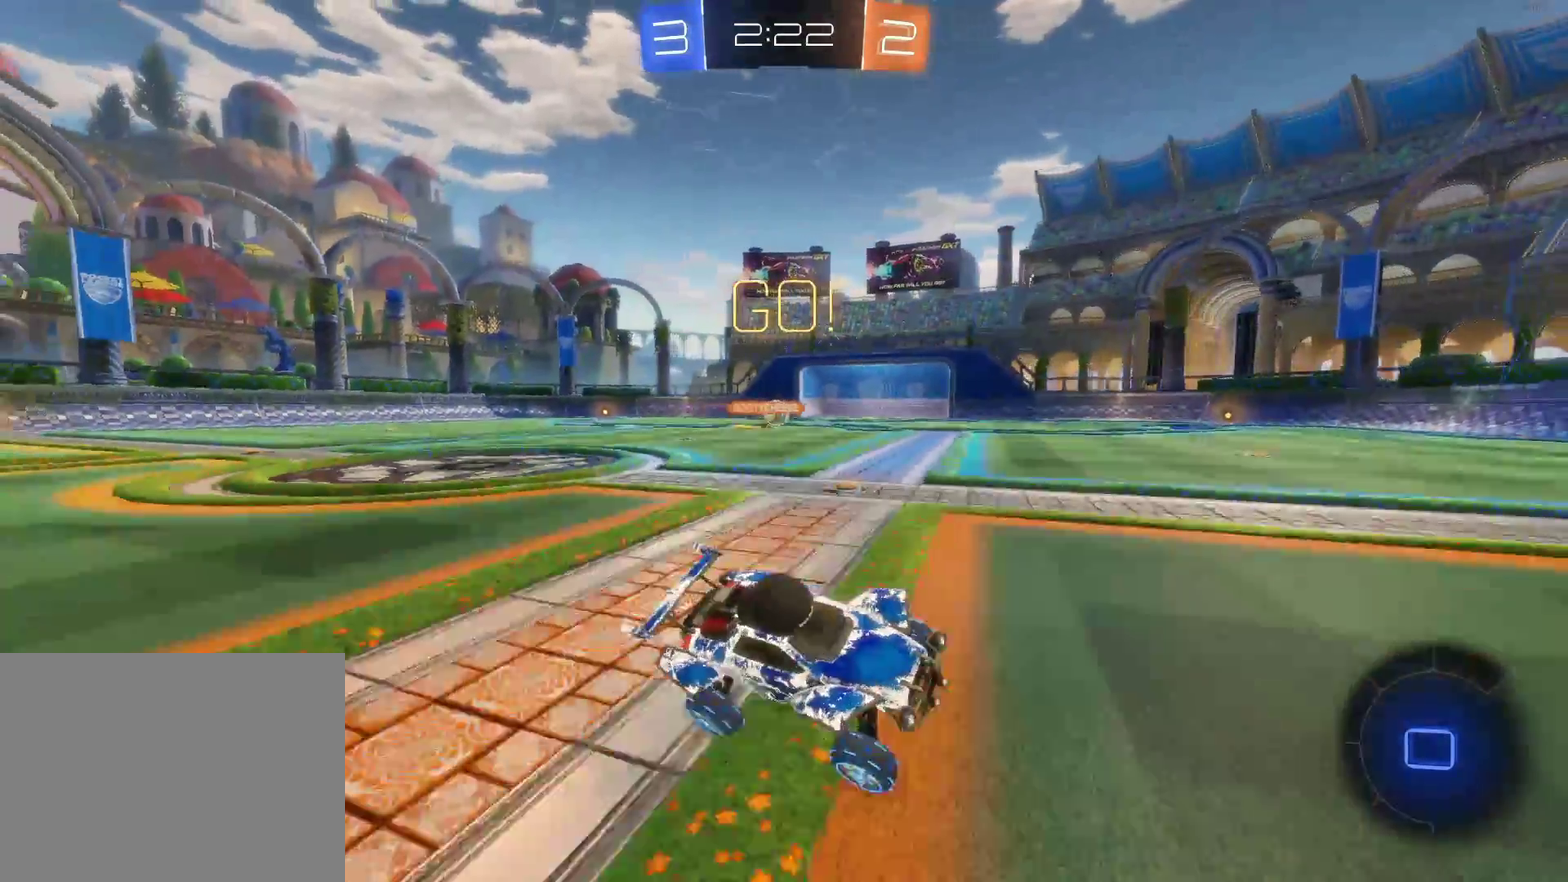
{"buttons": ["CIRCLE", "R2"], "left_stick": "center", "events": [[283, "CIRCLE", "down"], [433, "left_stick", "center"]]}
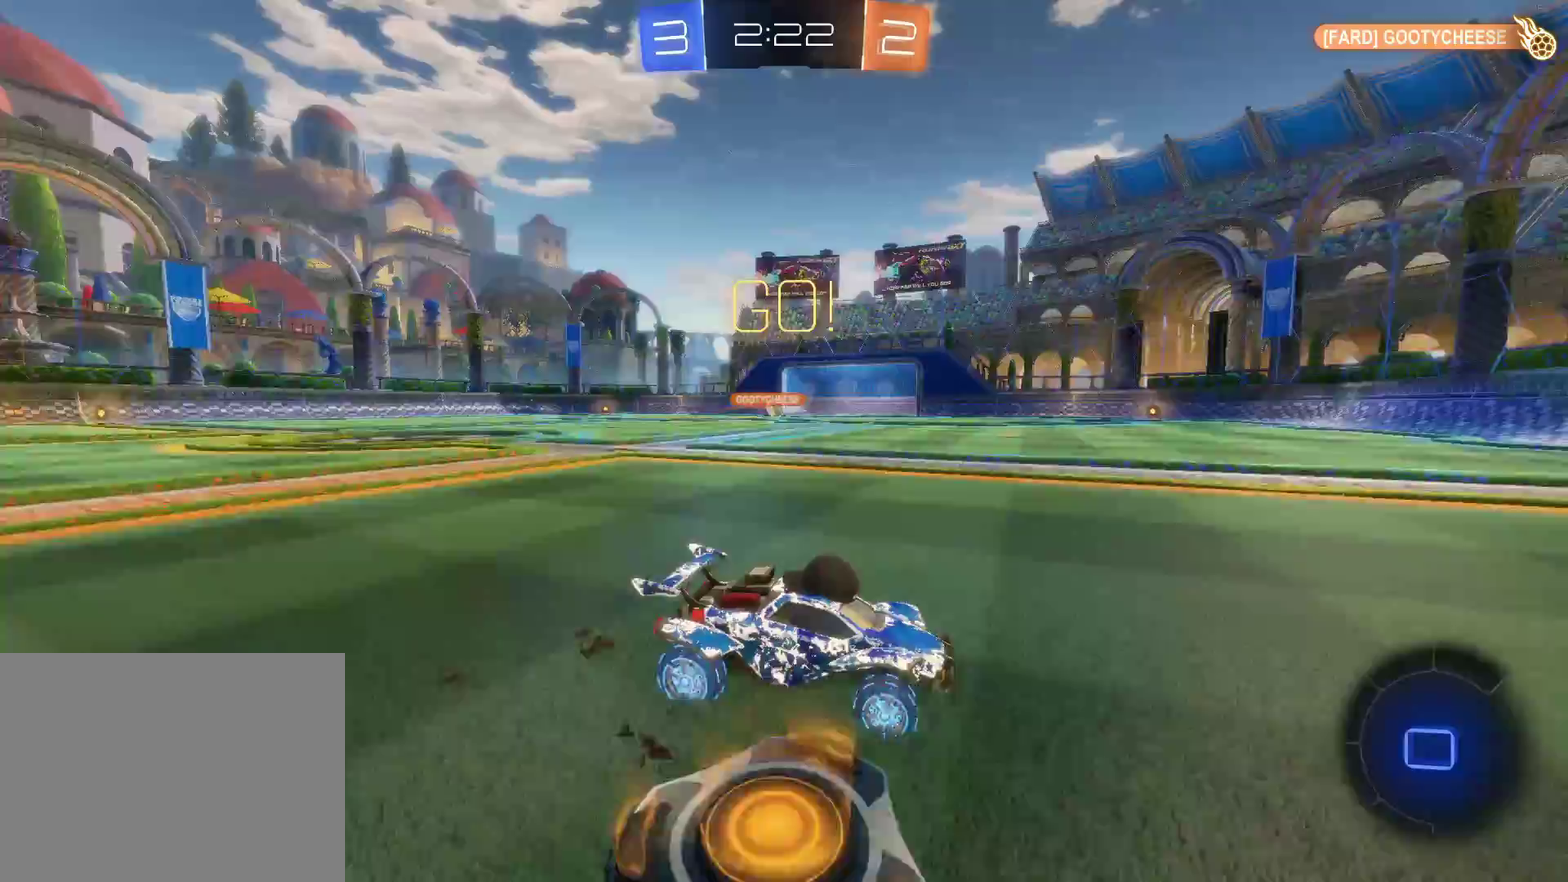
{"buttons": ["CIRCLE", "R2"], "left_stick": "center", "events": [[133, "left_stick", "left"], [333, "left_stick", "center"]]}
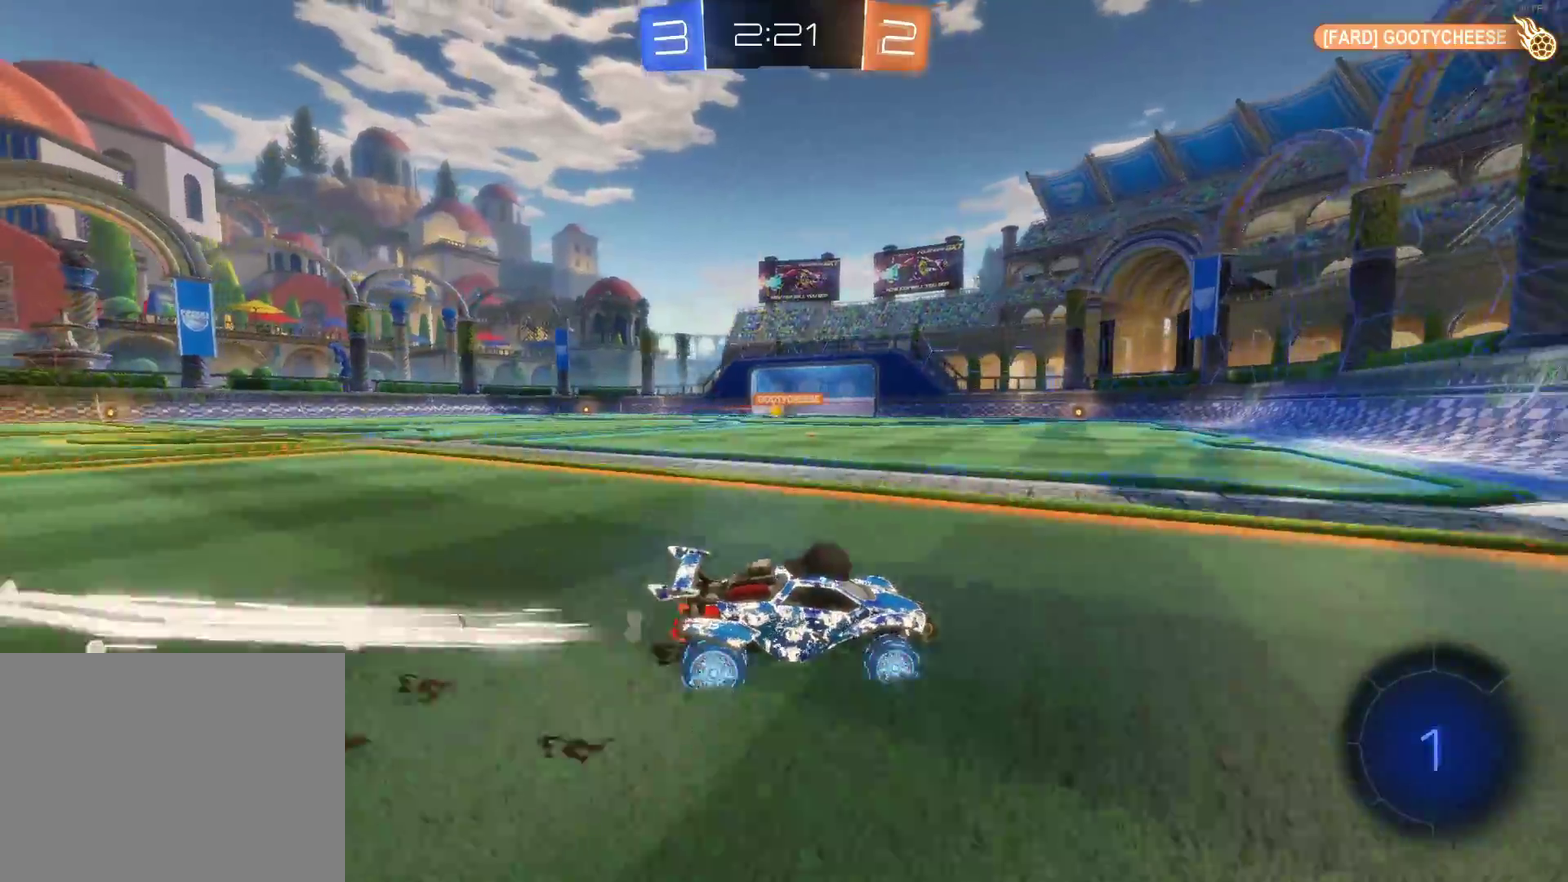
{"buttons": ["CIRCLE", "R2"], "left_stick": "up-left", "events": [[50, "left_stick", "up-left"], [233, "left_stick", "center"], [333, "left_stick", "up-left"]]}
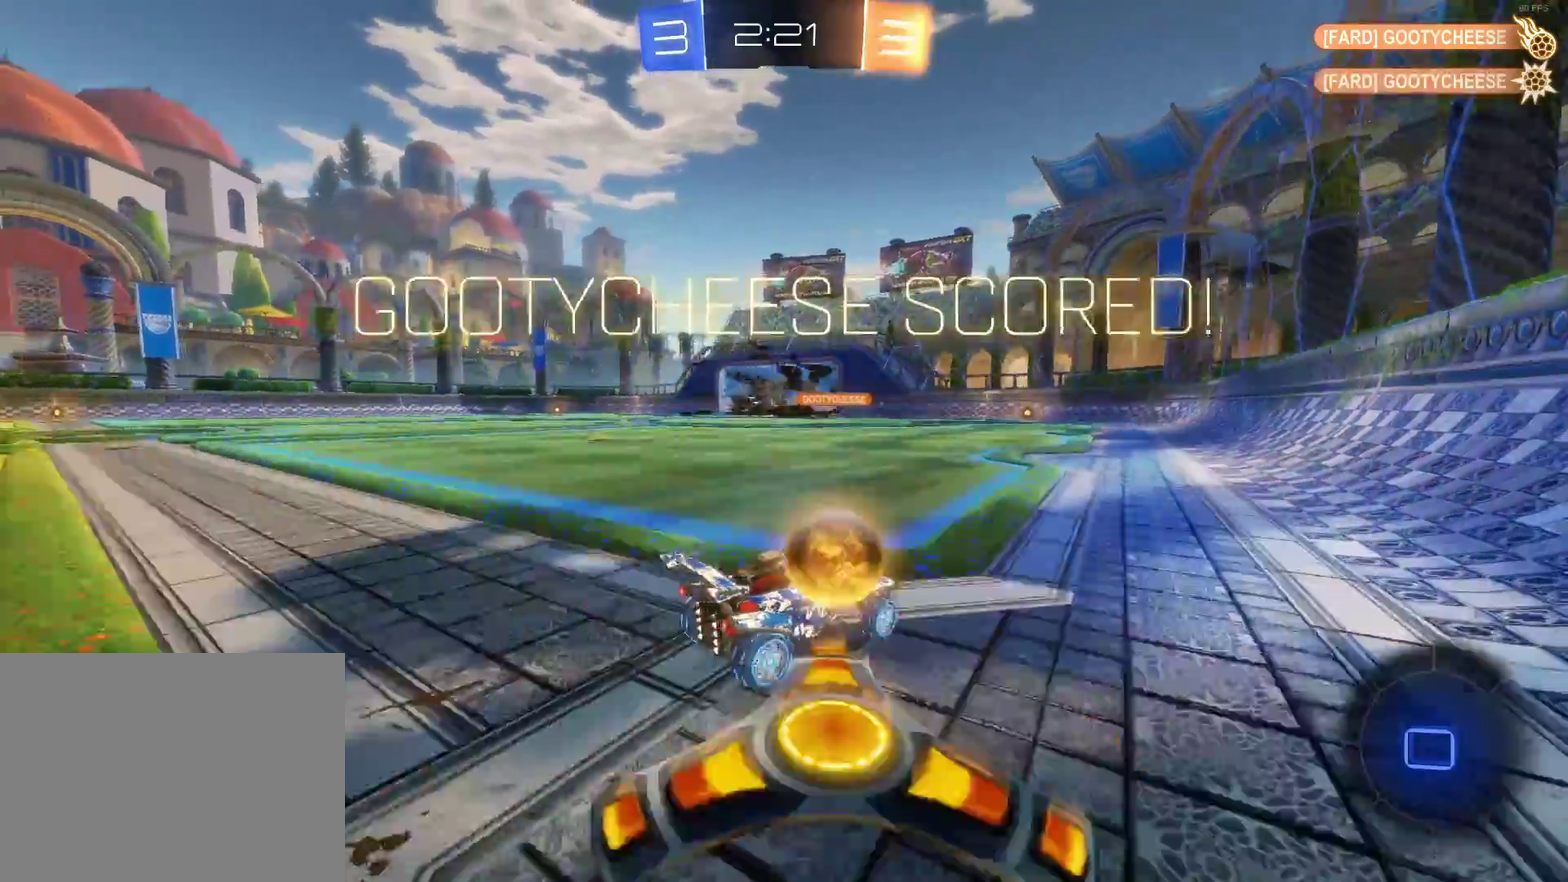
{"buttons": ["R2"], "left_stick": "up-left", "events": [[33, "CIRCLE", "up"]]}
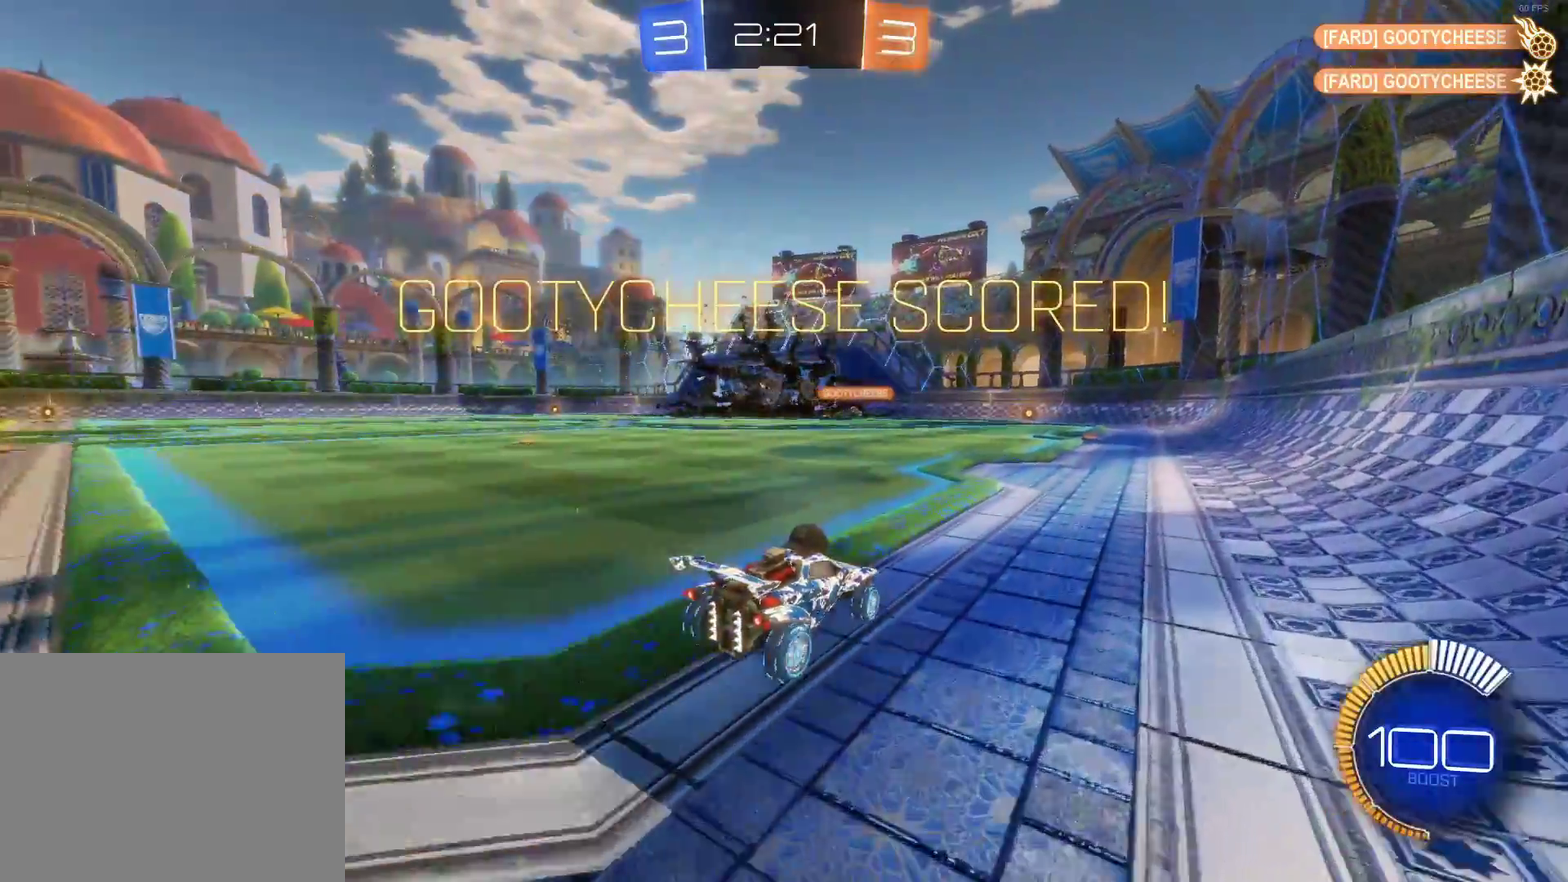
{"buttons": ["CIRCLE", "R2"], "left_stick": "right", "events": [[133, "left_stick", "center"], [233, "CIRCLE", "down"], [500, "left_stick", "right"]]}
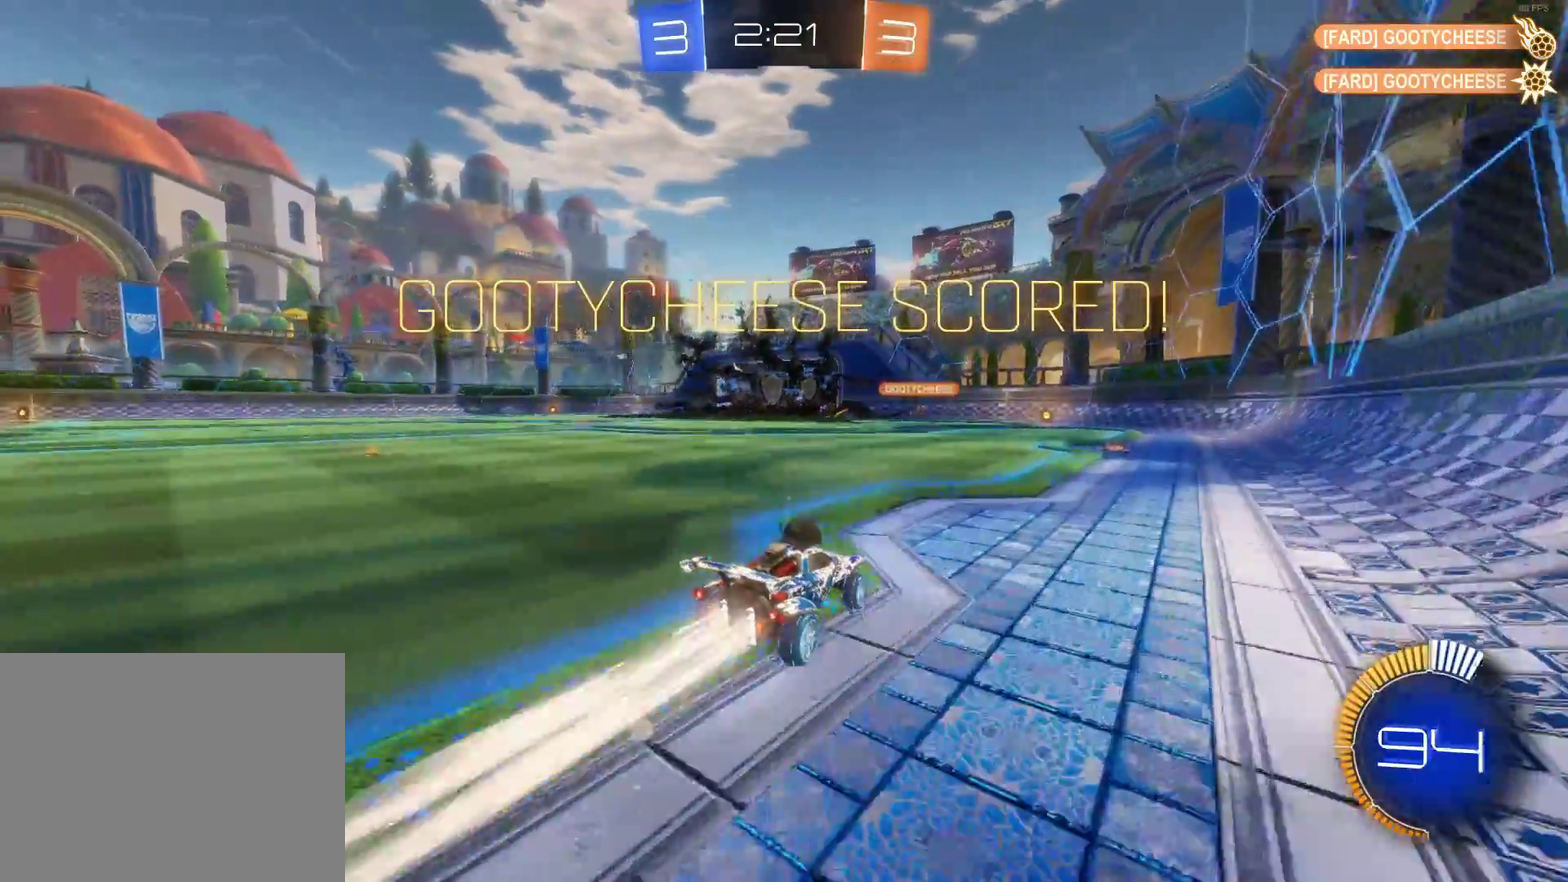
{"buttons": ["CIRCLE", "R2"], "left_stick": "center", "events": [[133, "left_stick", "center"], [333, "left_stick", "right"], [433, "left_stick", "center"]]}
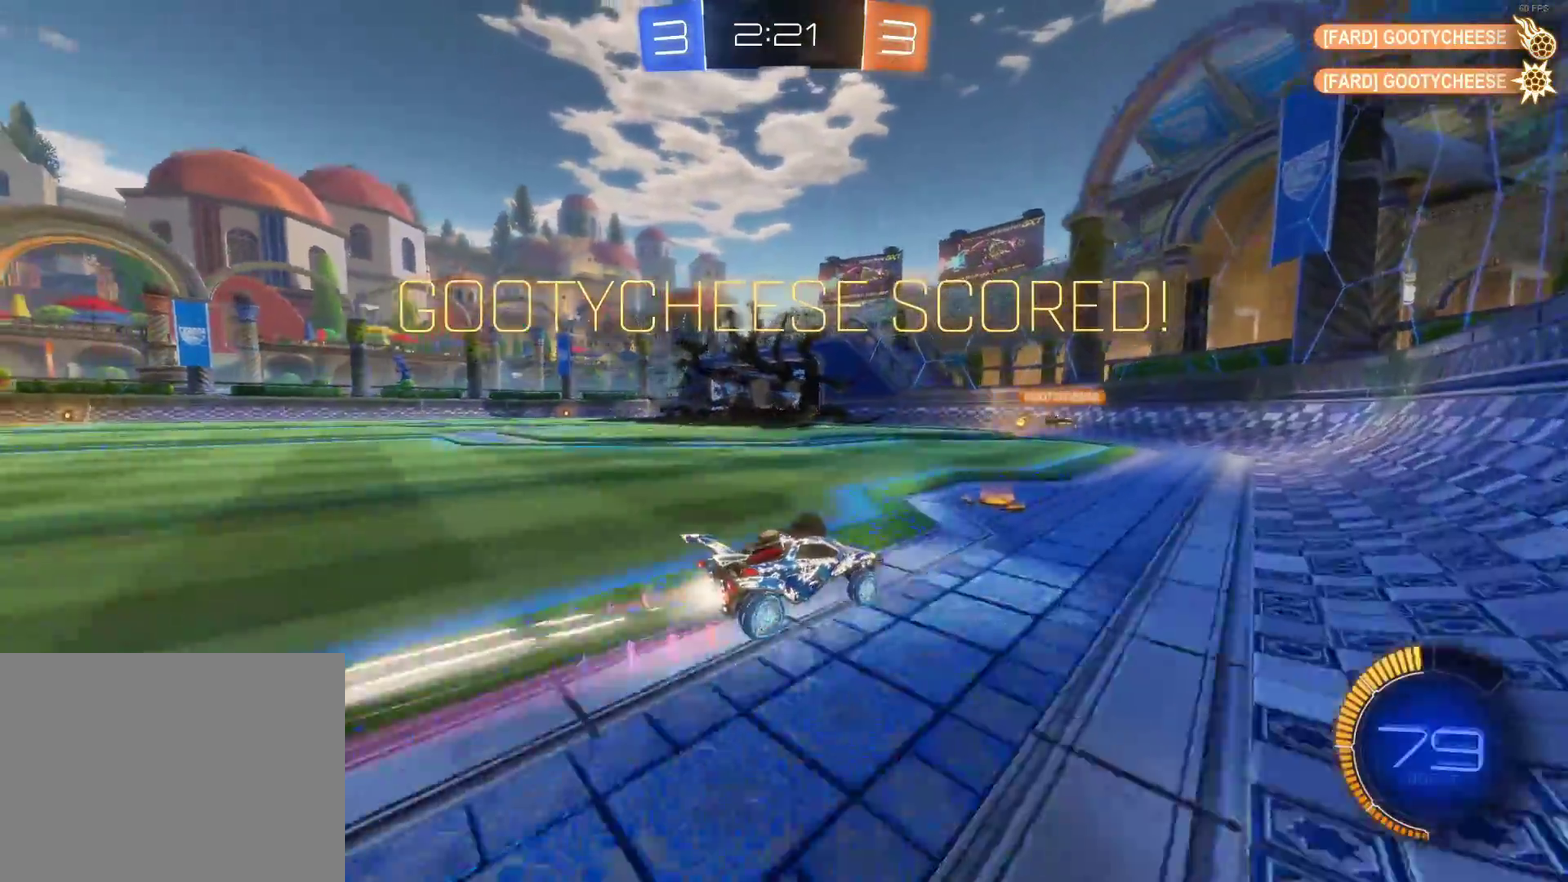
{"buttons": ["CIRCLE", "R2"], "left_stick": "center", "events": []}
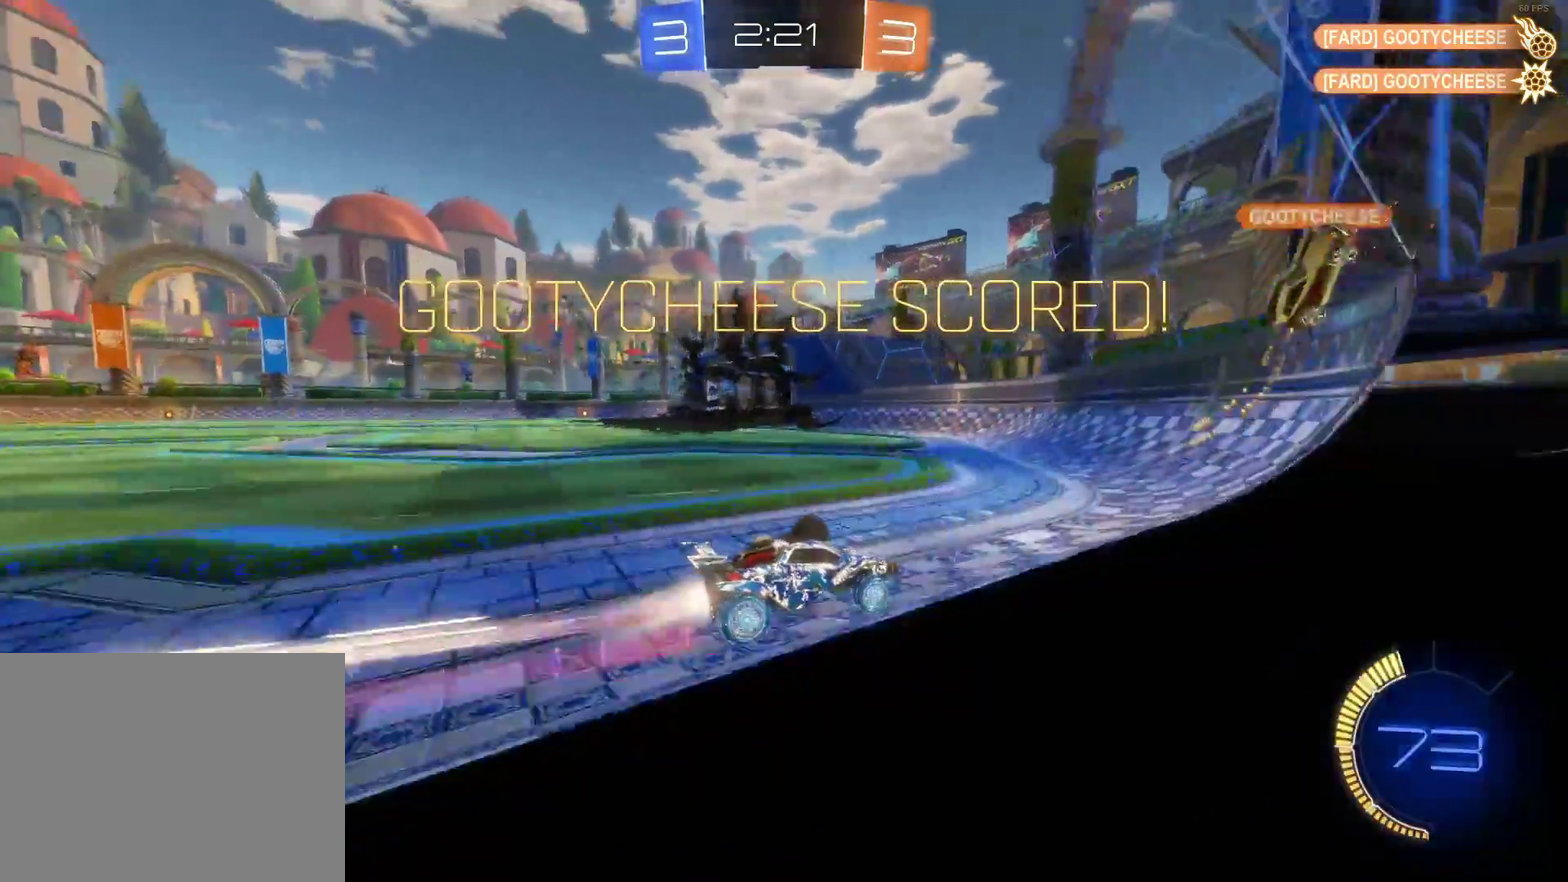
{"buttons": [], "left_stick": "right", "events": [[50, "left_stick", "right"], [300, "CIRCLE", "up"], [483, "R2", "up"]]}
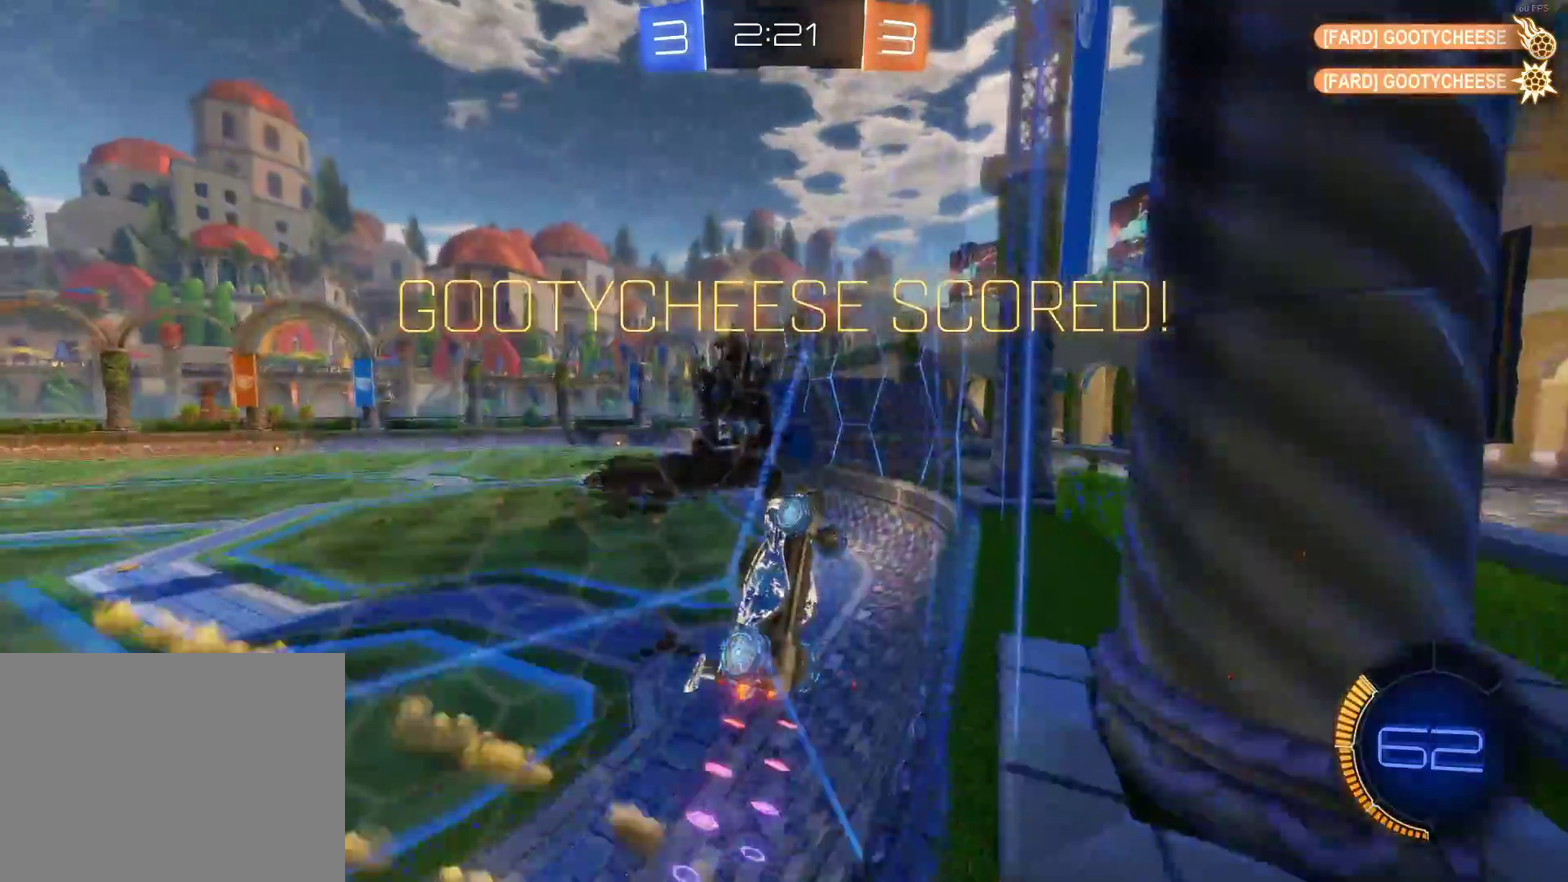
{"buttons": ["R2"], "left_stick": "left", "events": [[33, "left_stick", "left"], [117, "R2", "down"]]}
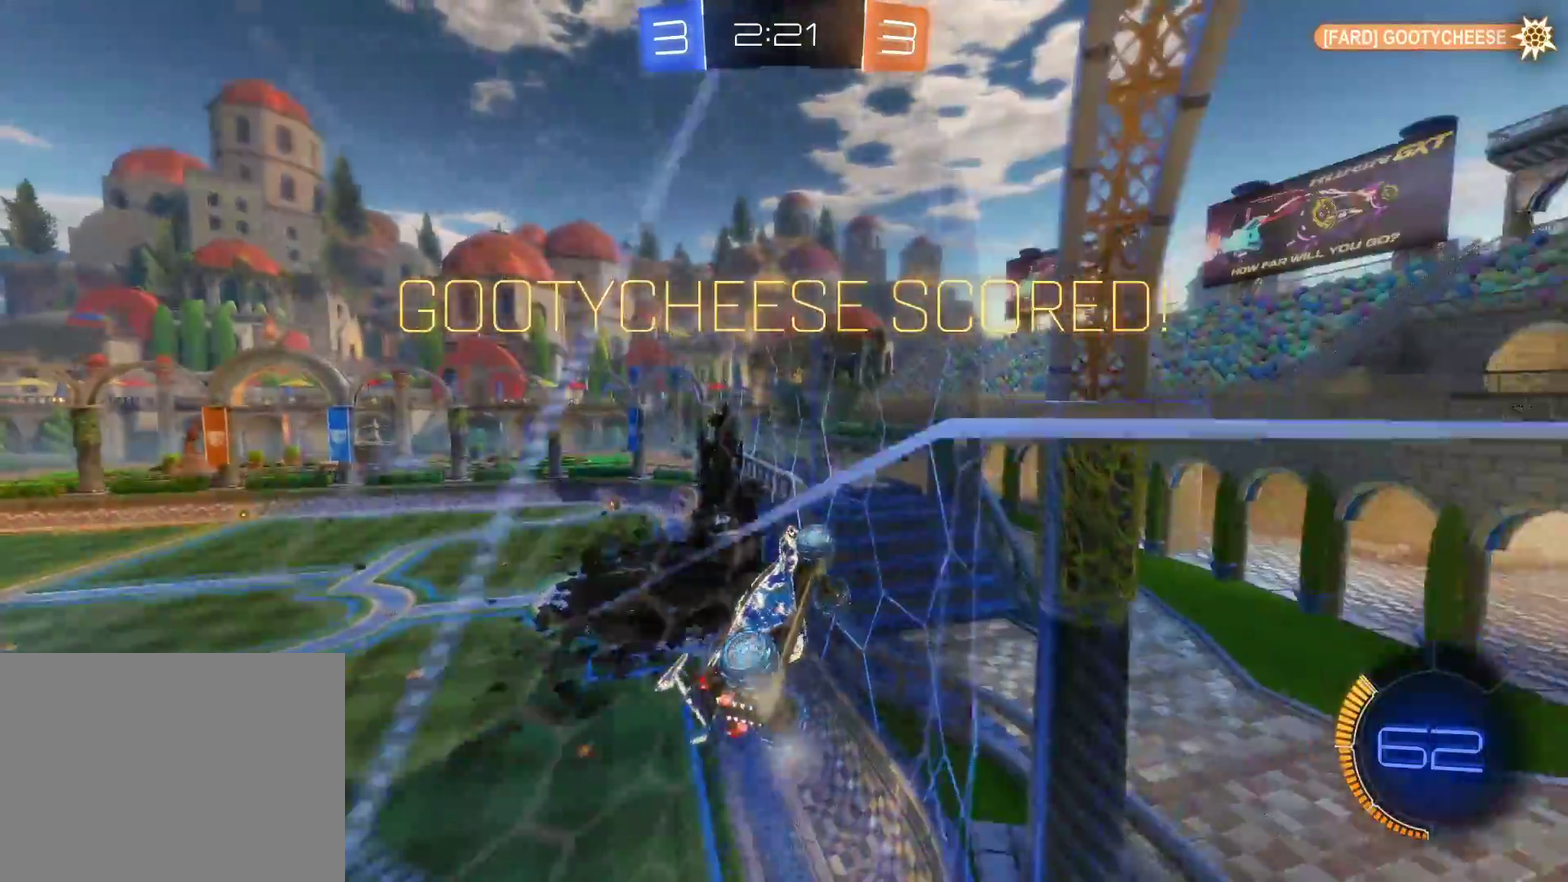
{"buttons": [], "left_stick": "center", "events": [[217, "left_stick", "center"], [450, "R2", "up"]]}
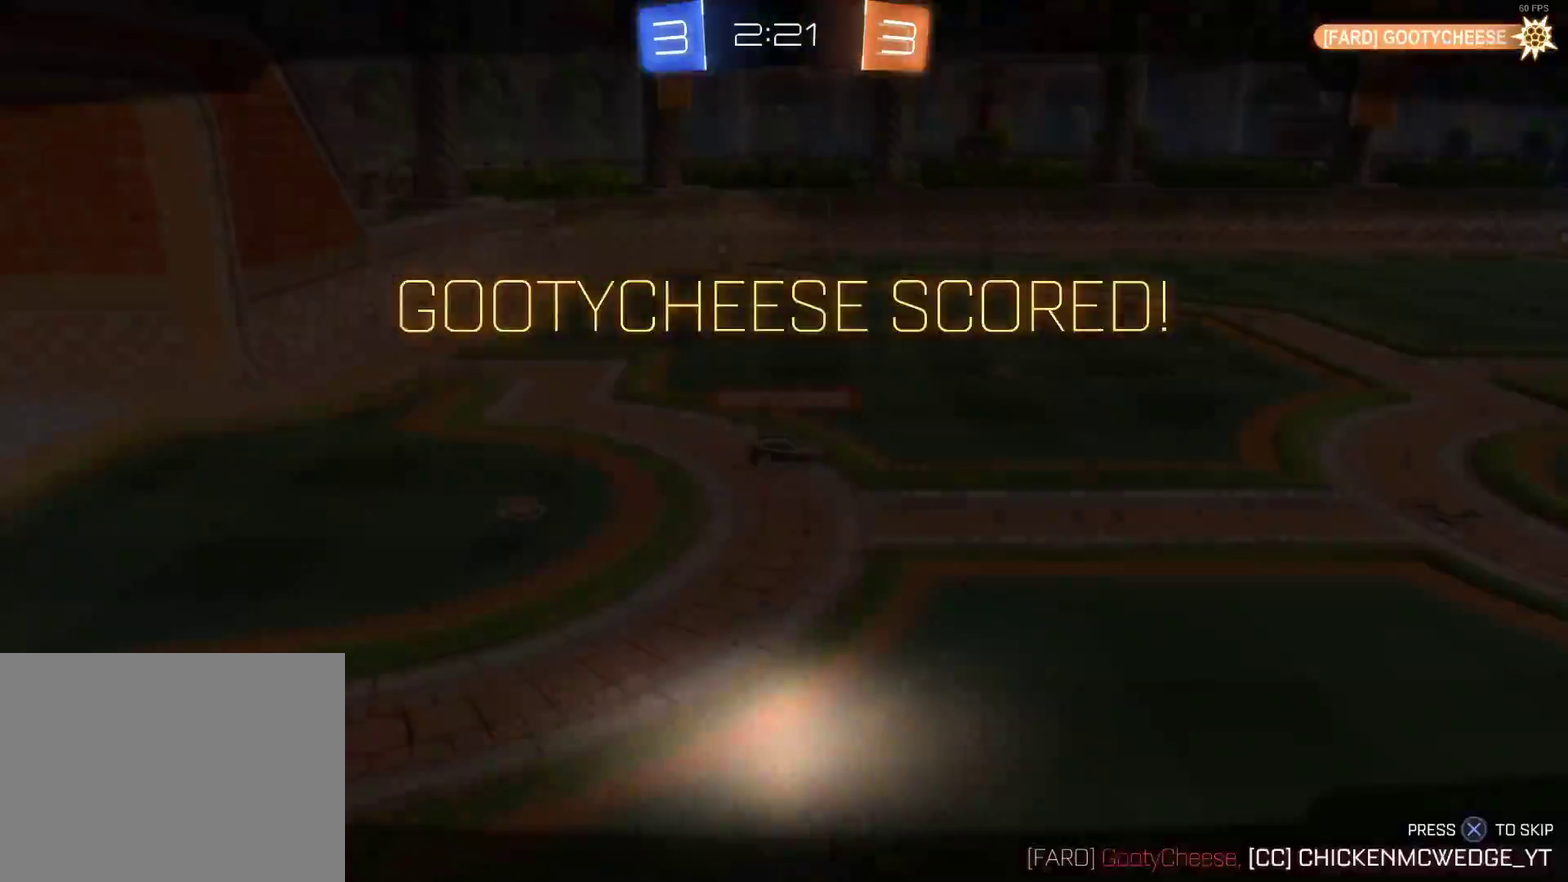
{"buttons": [], "left_stick": "center", "events": [[67, "left_stick", "left"], [250, "left_stick", "center"]]}
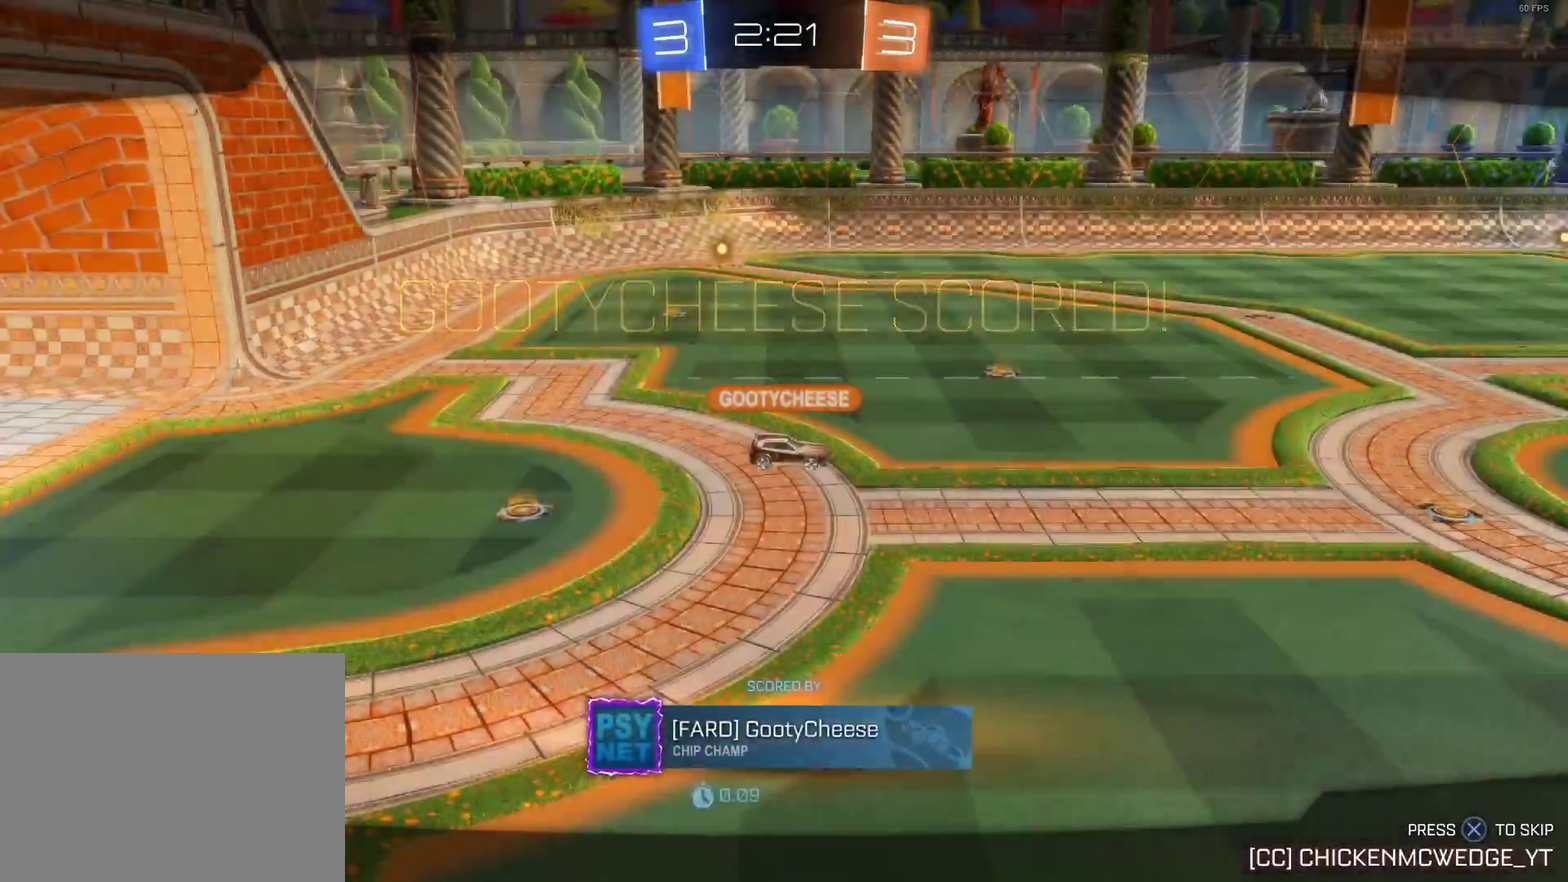
{"buttons": [], "left_stick": "center", "events": [[150, "CROSS", "down"], [250, "CROSS", "up"]]}
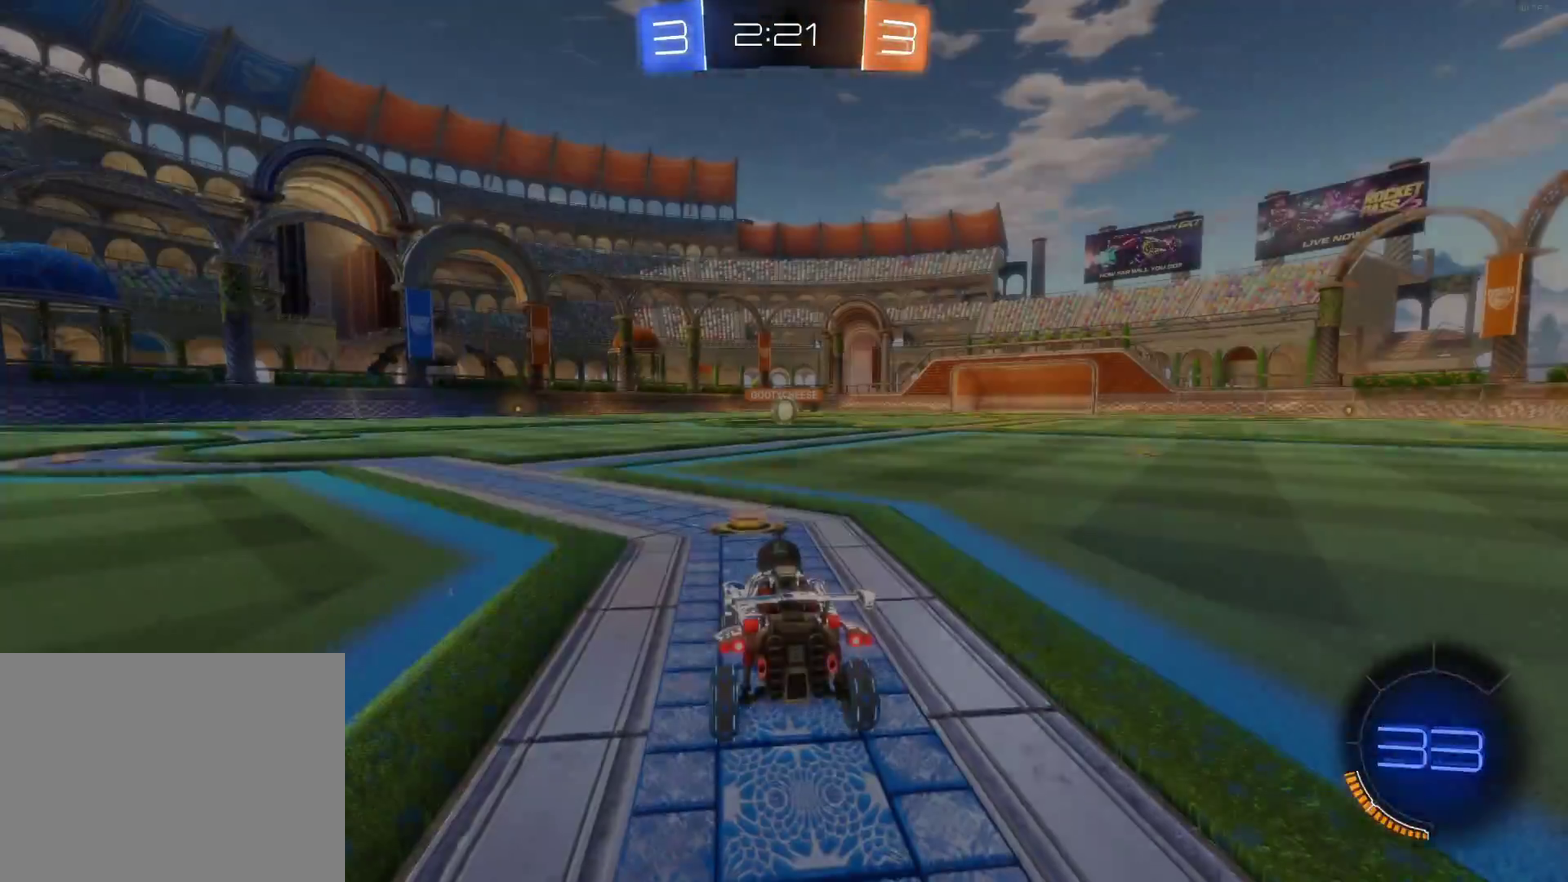
{"buttons": [], "left_stick": "center", "events": []}
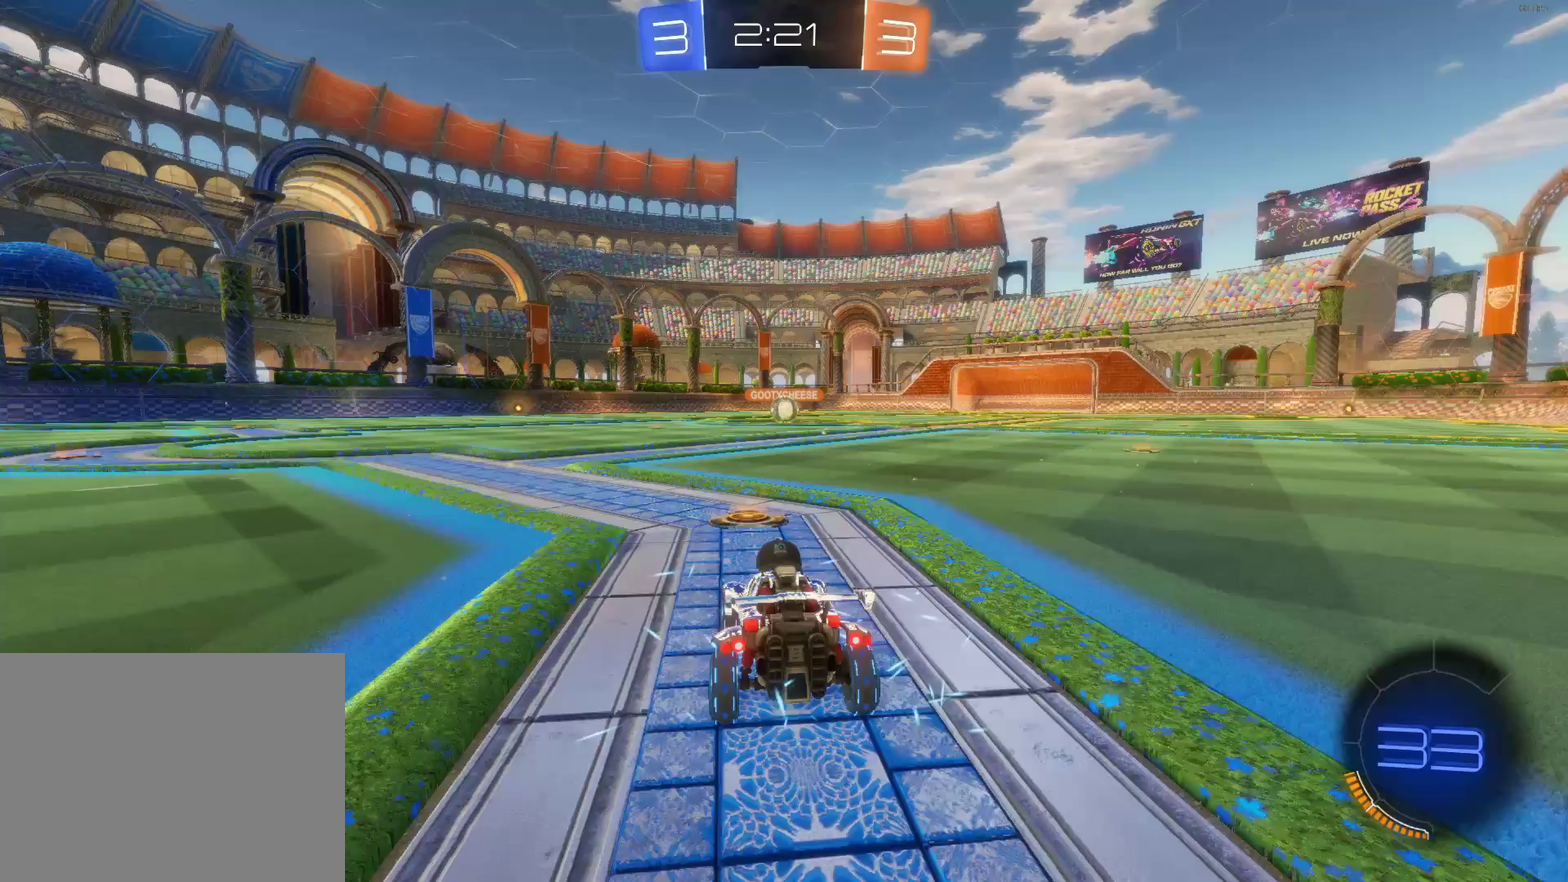
{"buttons": [], "left_stick": "center", "events": []}
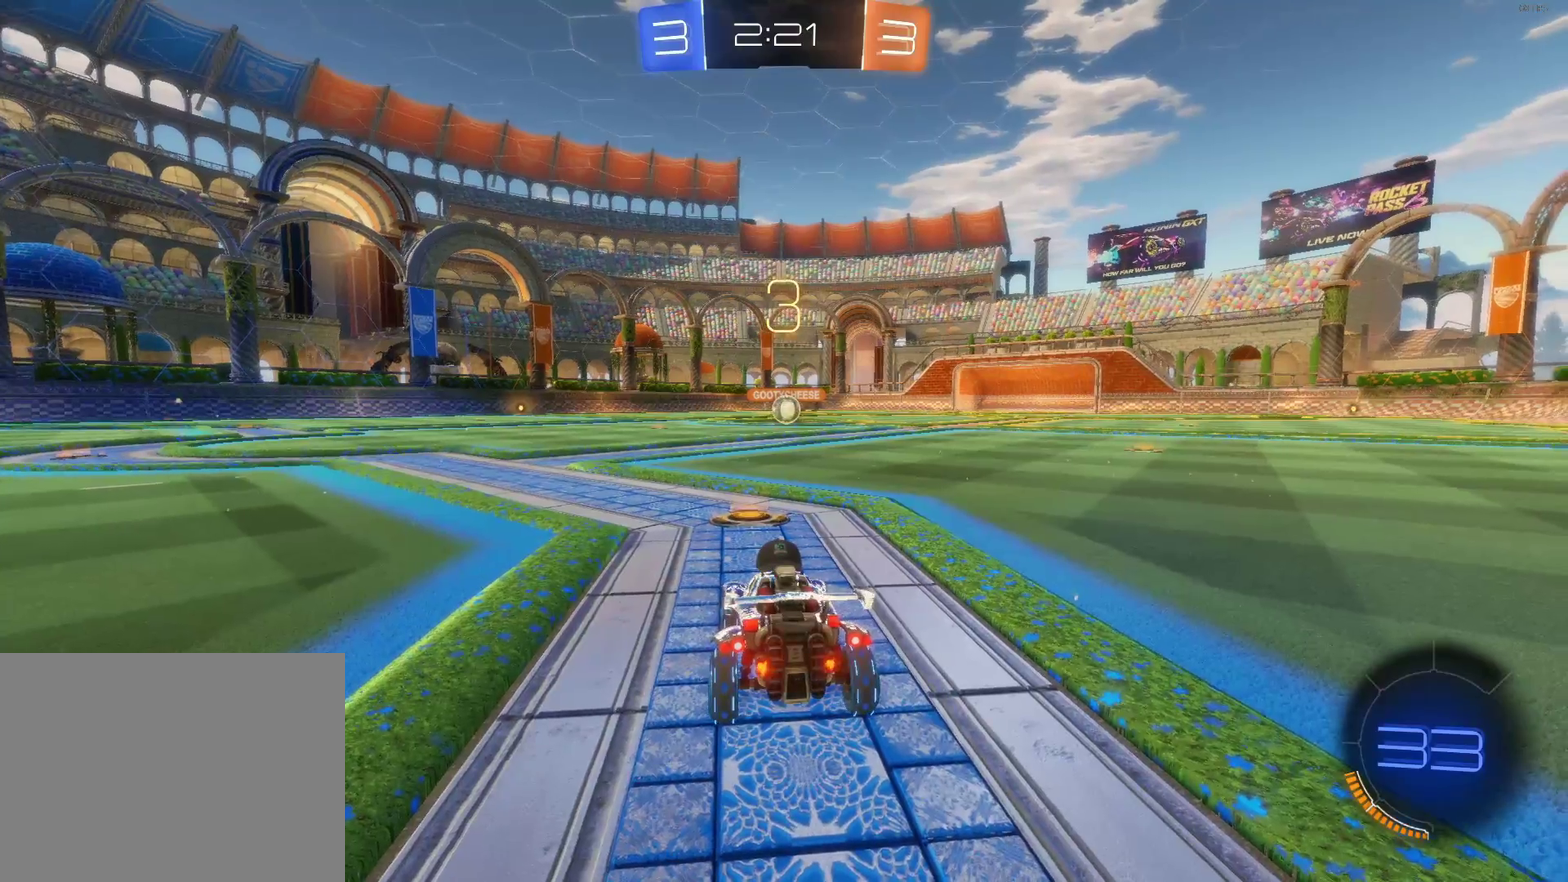
{"buttons": ["CIRCLE", "R2"], "left_stick": "center", "events": [[417, "R2", "down"], [467, "CIRCLE", "down"]]}
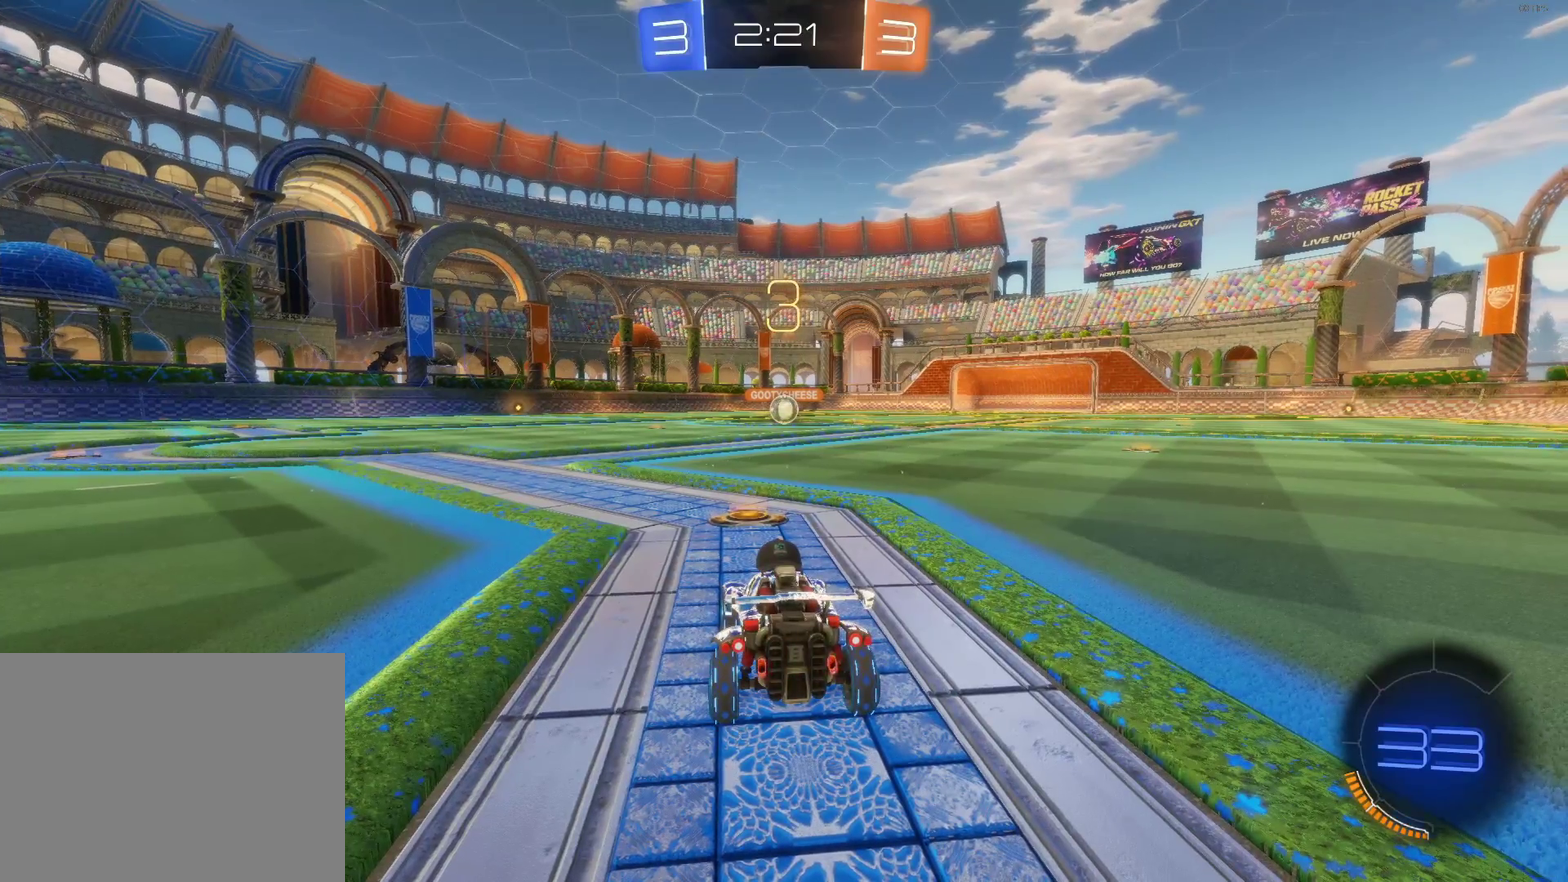
{"buttons": ["CIRCLE", "R2"], "left_stick": "center", "events": []}
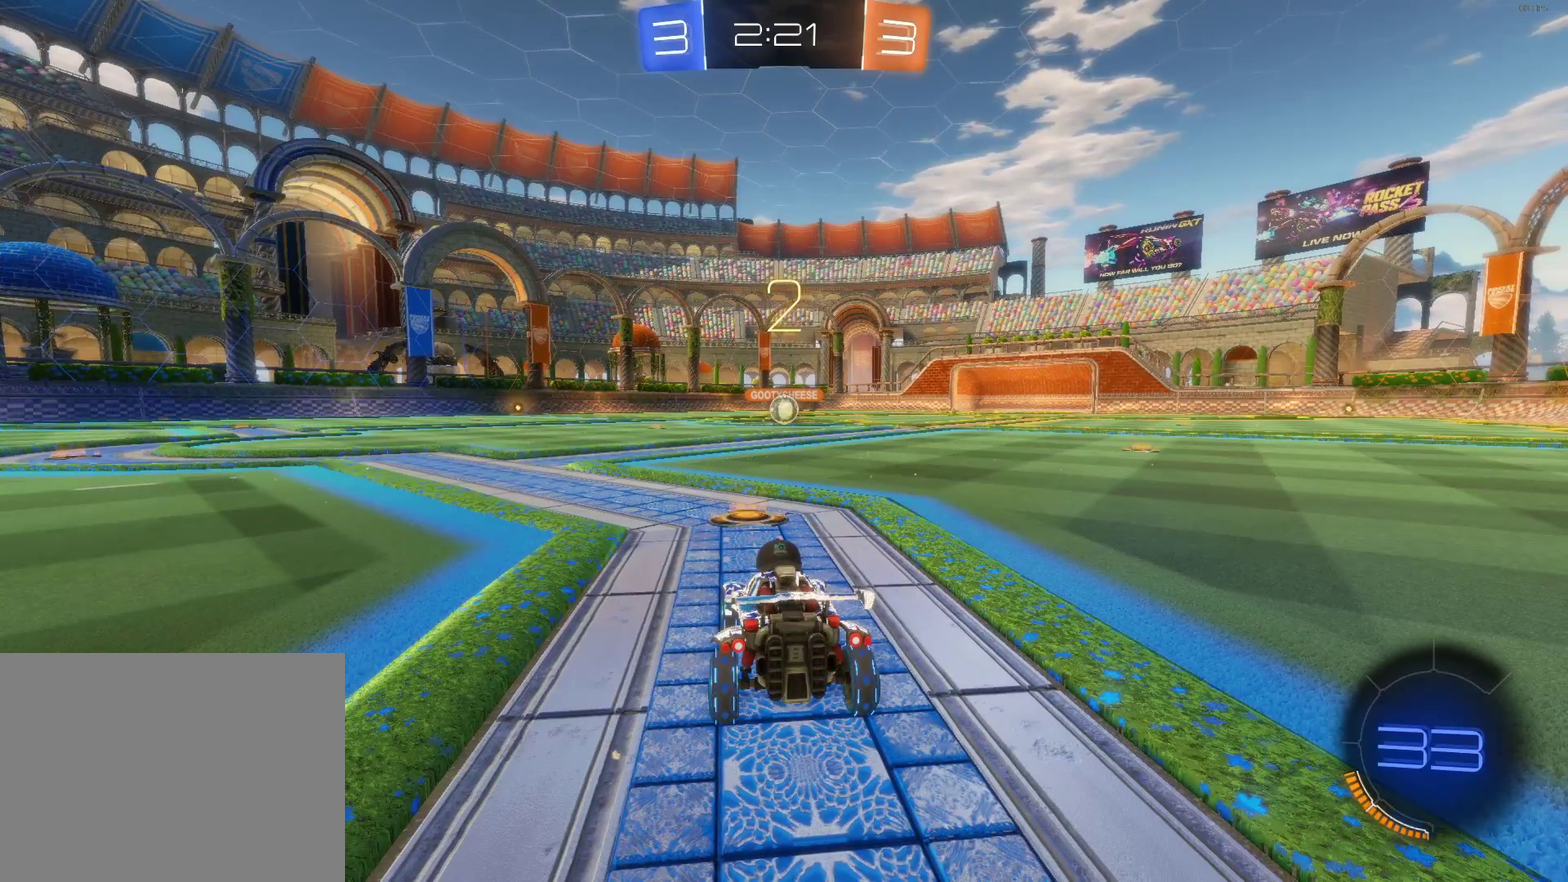
{"buttons": ["CIRCLE", "R2"], "left_stick": "center", "events": []}
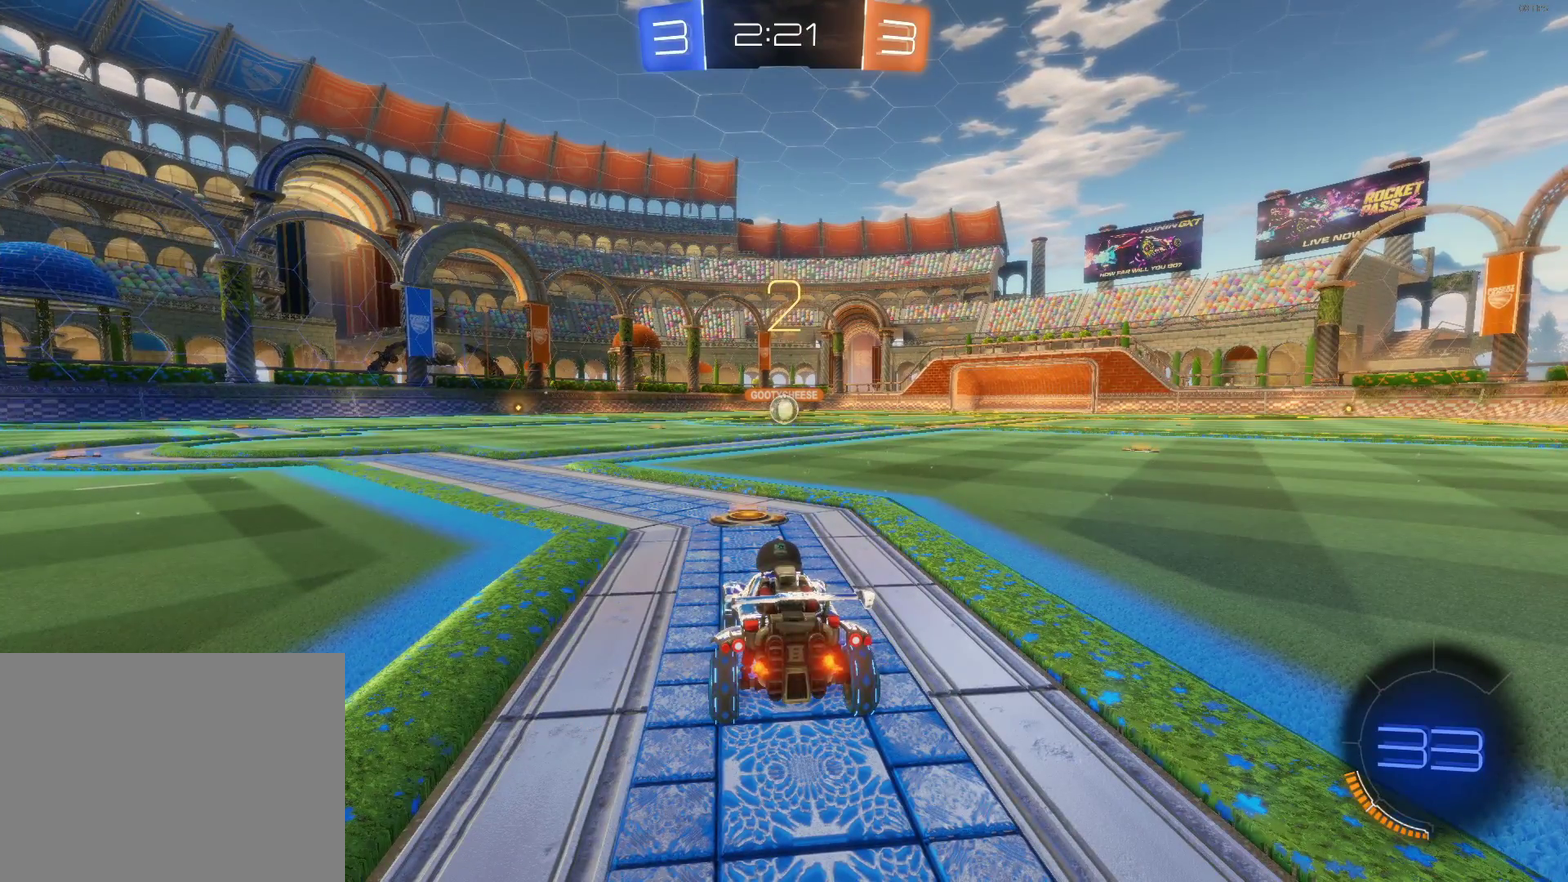
{"buttons": ["CIRCLE", "R2"], "left_stick": "center", "events": []}